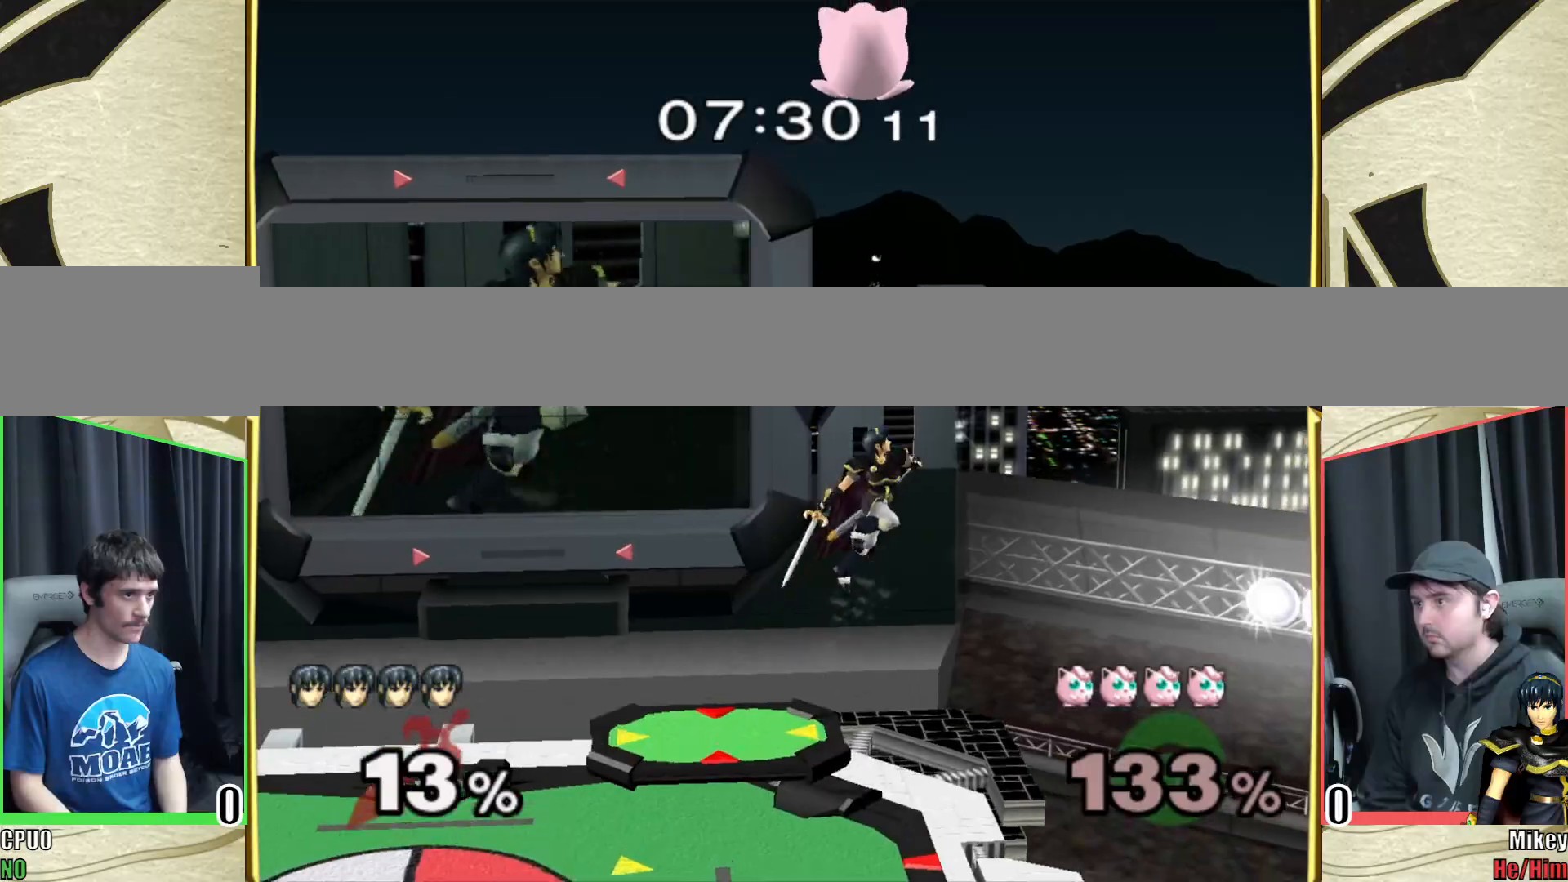
Gameplay with a controller (Nintendo layout); each line is a JSON object with the inputs held at the frame after it. "events" lists button and stick changes between this image and that frame as [ms after this image, input, new state], when the widget could be followed in between. Not read: L3 R3 START.
{"buttons": [], "left_stick": "left", "right_stick": "right", "events": [[133, "left_stick", "left"], [150, "Y", "down"], [250, "right_stick", "right"], [300, "Y", "up"]]}
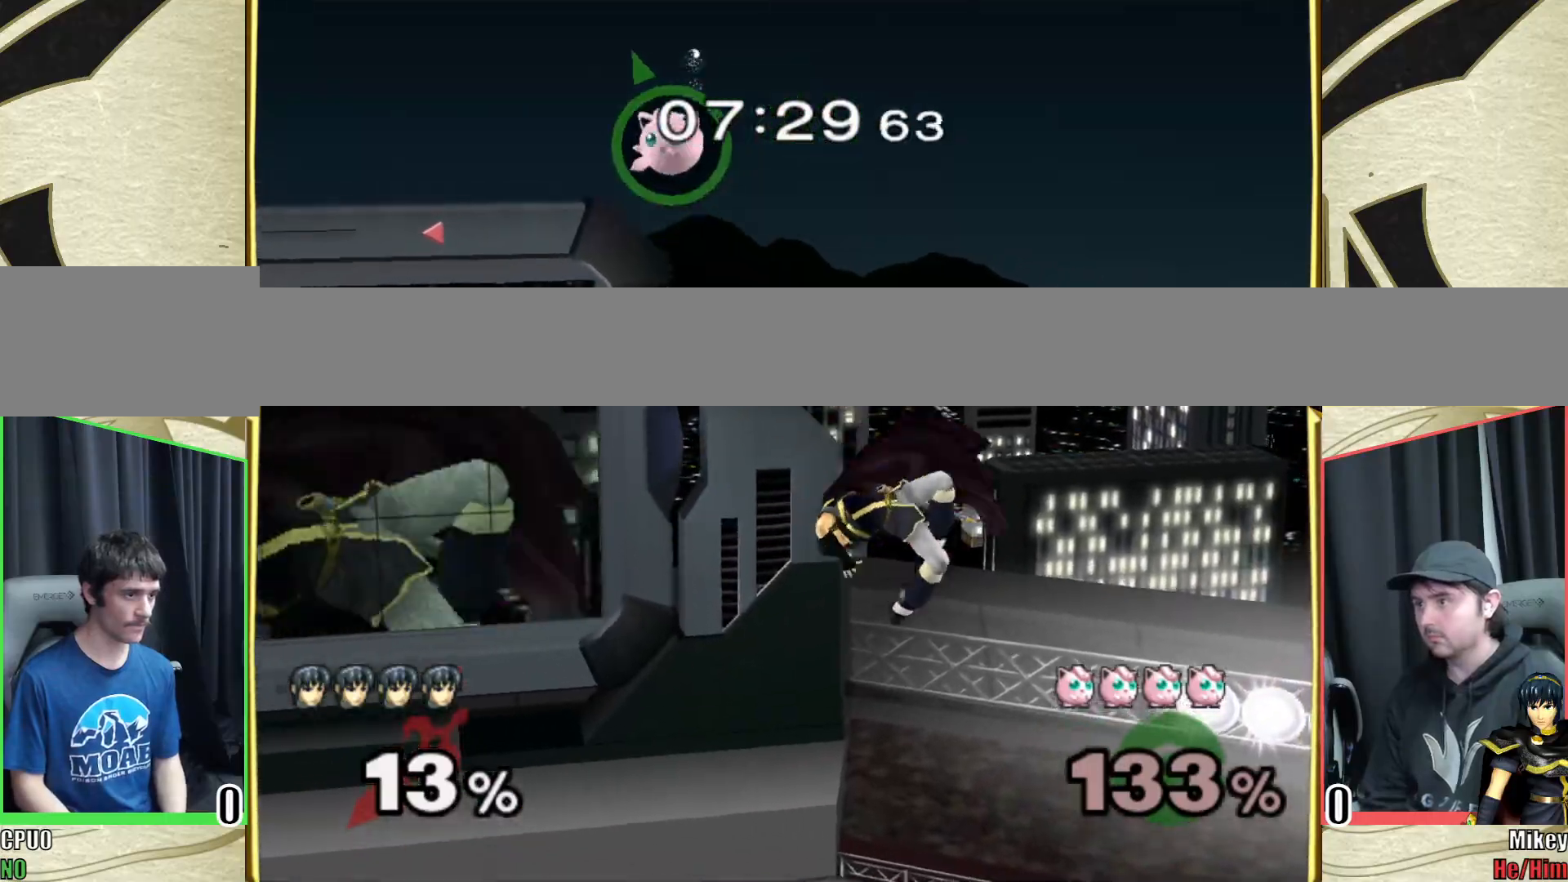
{"buttons": [], "left_stick": "down-left", "right_stick": "right", "events": [[50, "right_stick", "center"], [83, "left_stick", "down-left"], [217, "left_stick", "left"], [350, "left_stick", "down-left"], [450, "right_stick", "right"]]}
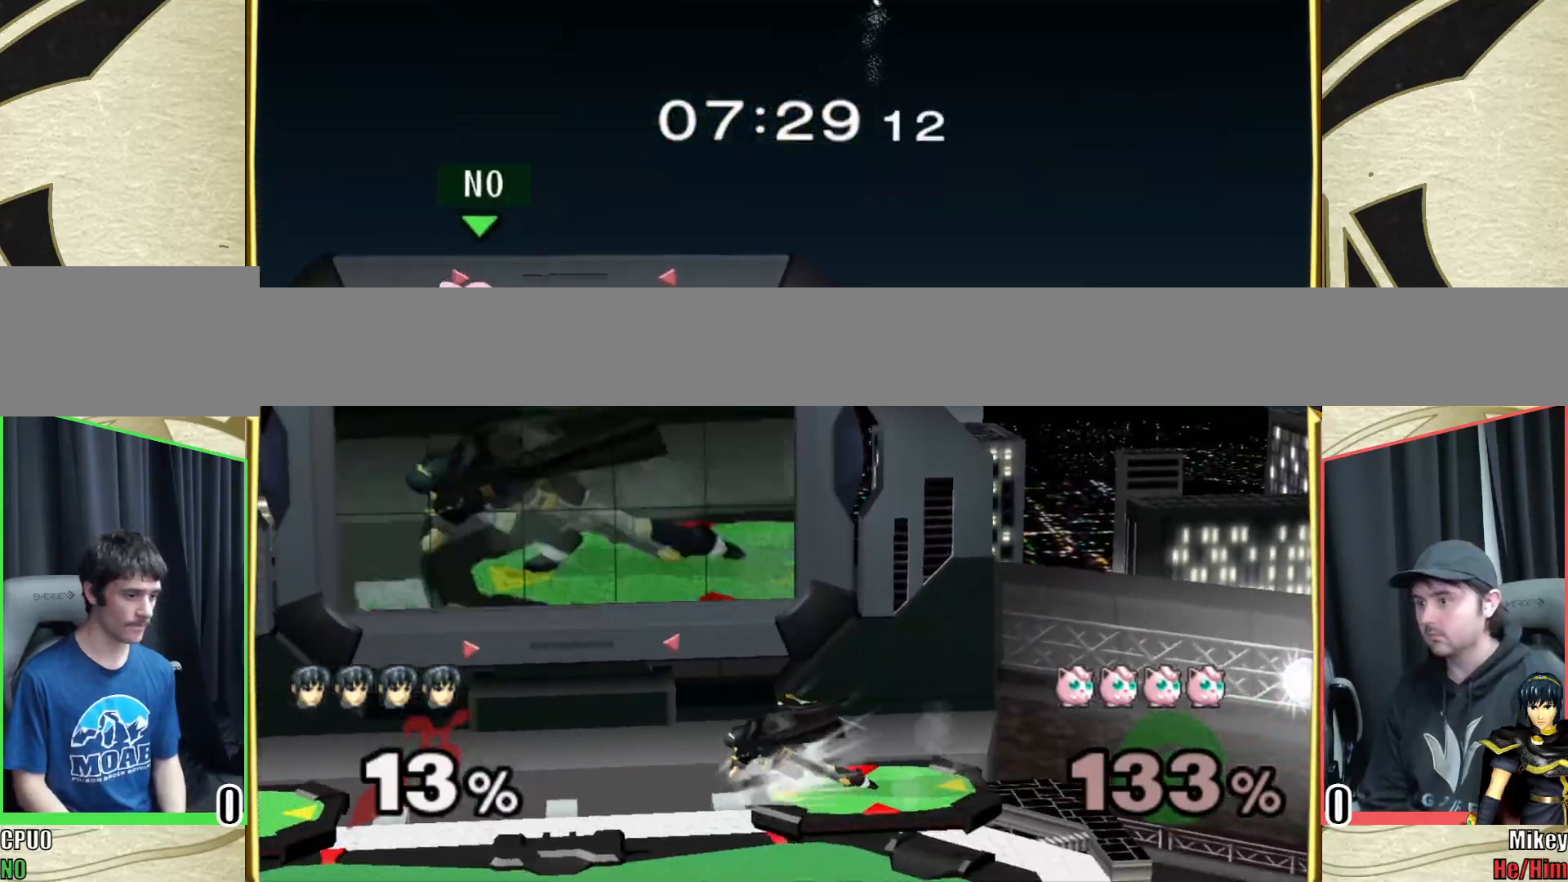
{"buttons": [], "left_stick": "left", "right_stick": "center", "events": [[33, "left_stick", "left"], [217, "right_stick", "center"]]}
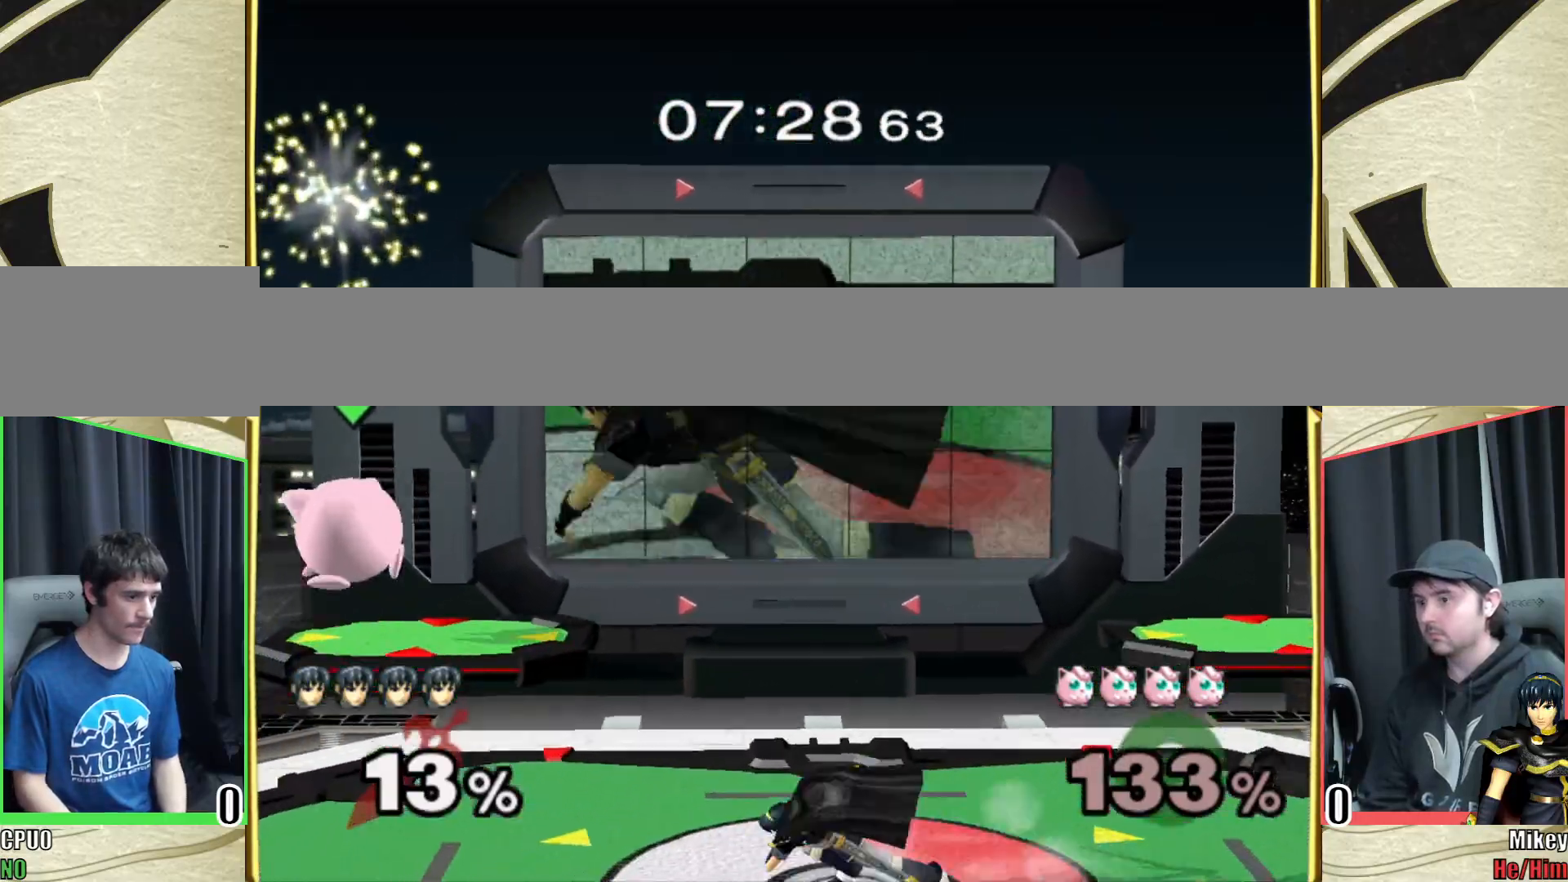
{"buttons": [], "left_stick": "right", "right_stick": "center", "events": [[117, "left_stick", "down"], [183, "left_stick", "right"], [183, "right_stick", "right"], [333, "right_stick", "center"]]}
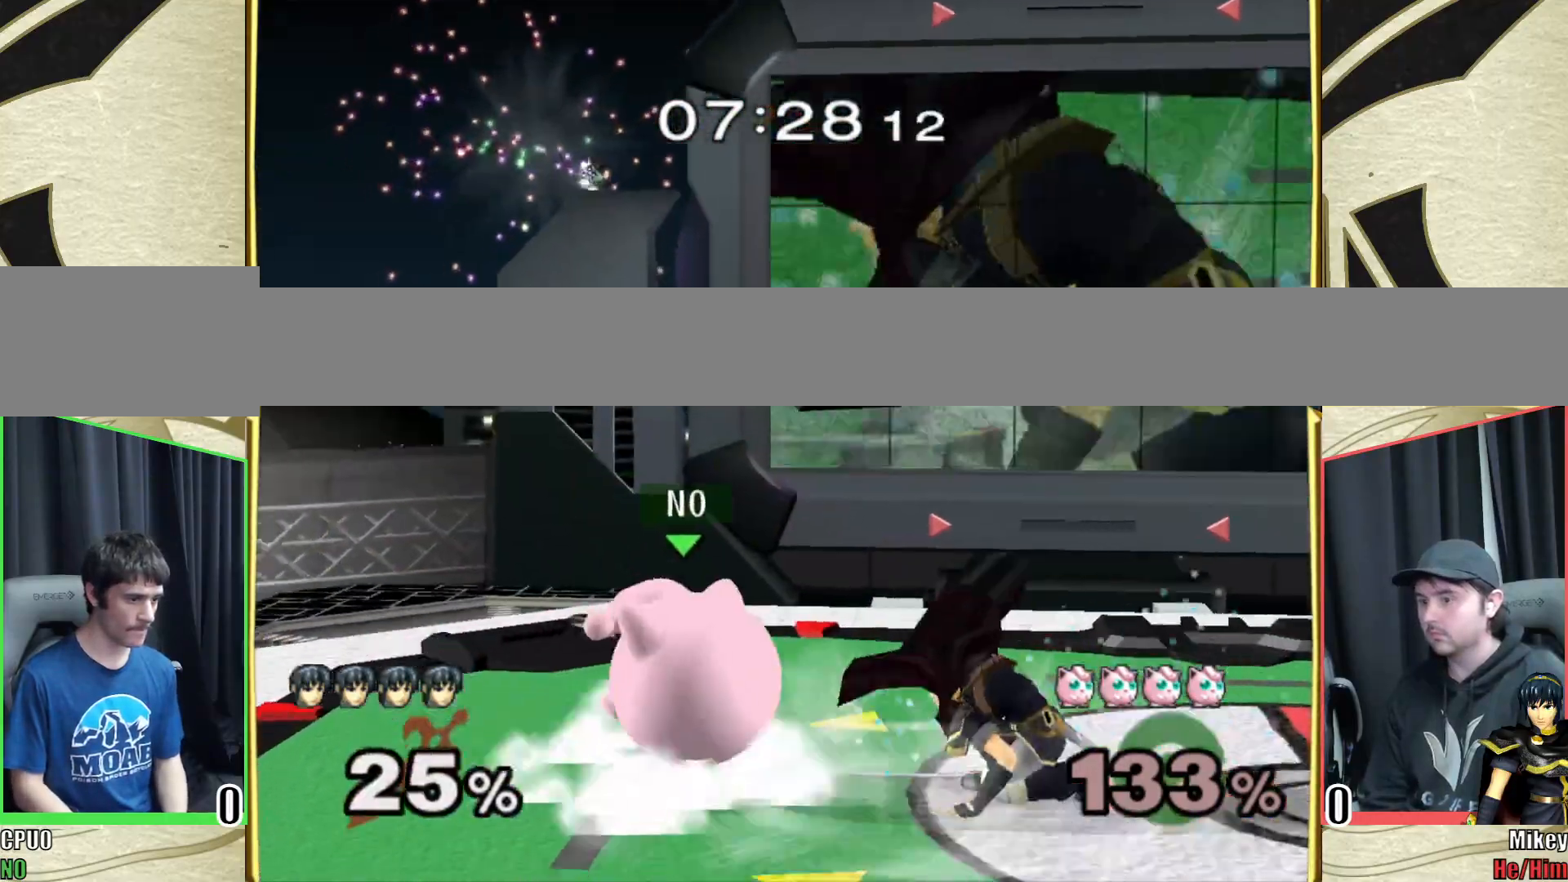
{"buttons": [], "left_stick": "center", "right_stick": "right", "events": [[100, "left_stick", "center"], [483, "right_stick", "right"]]}
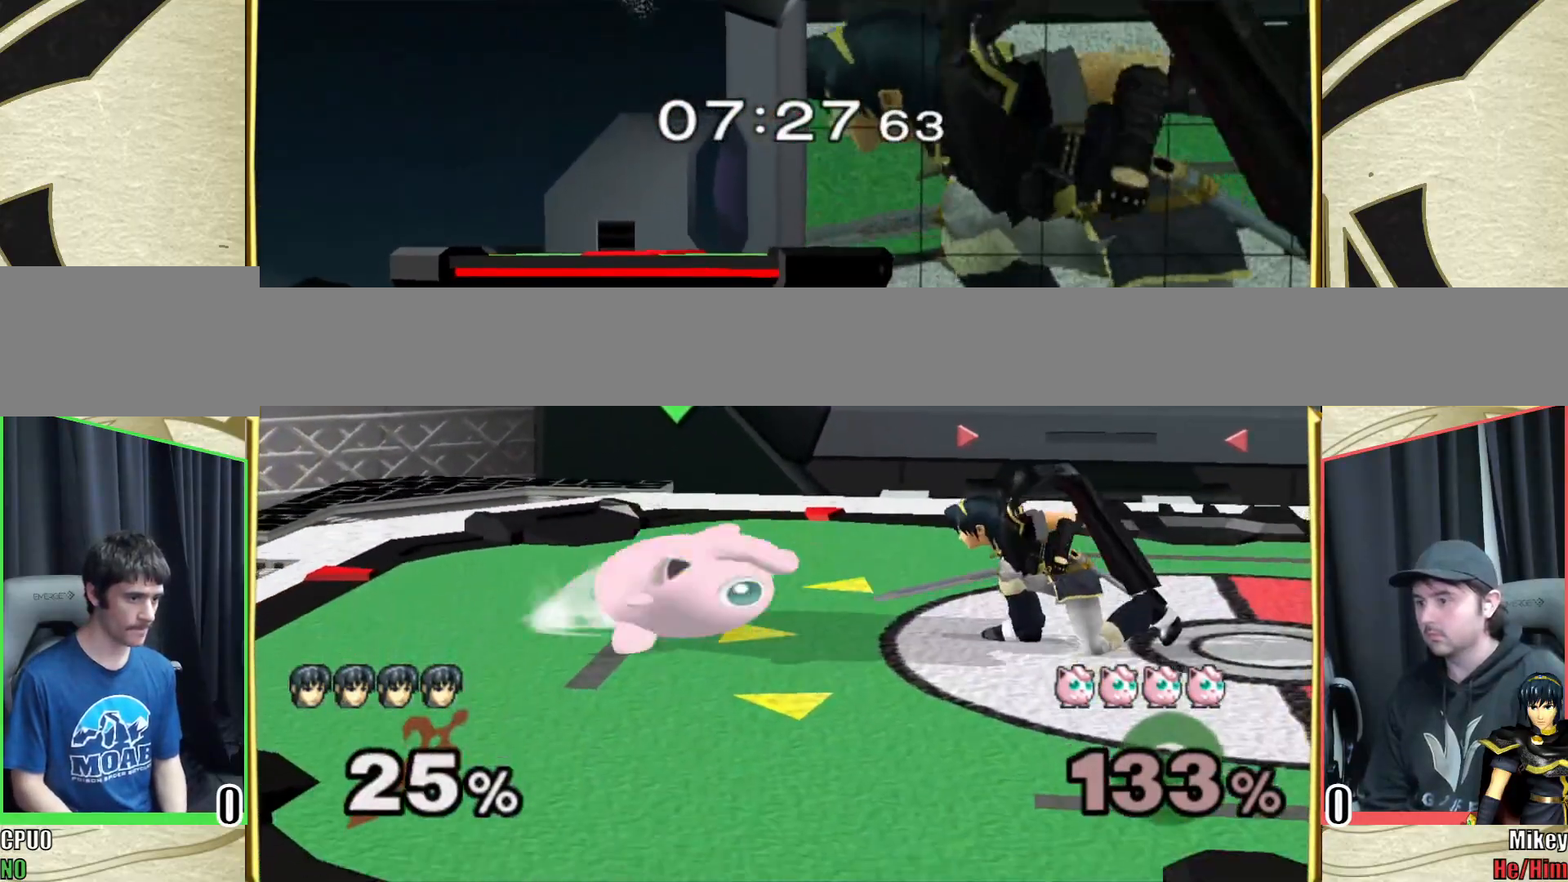
{"buttons": [], "left_stick": "center", "right_stick": "center"}
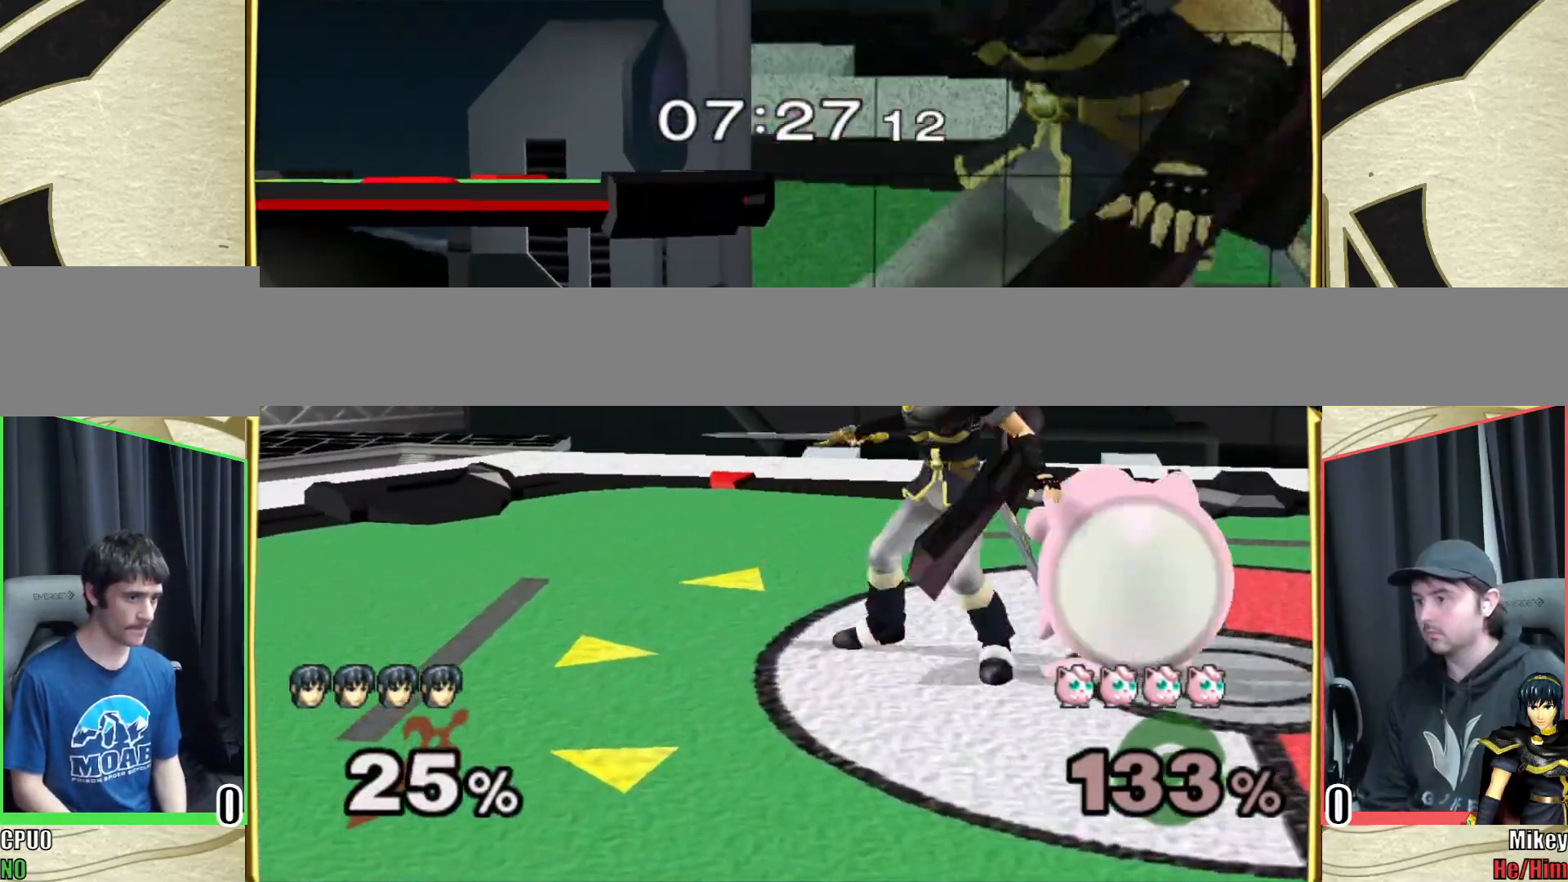
{"buttons": [], "left_stick": "center", "right_stick": "center", "events": []}
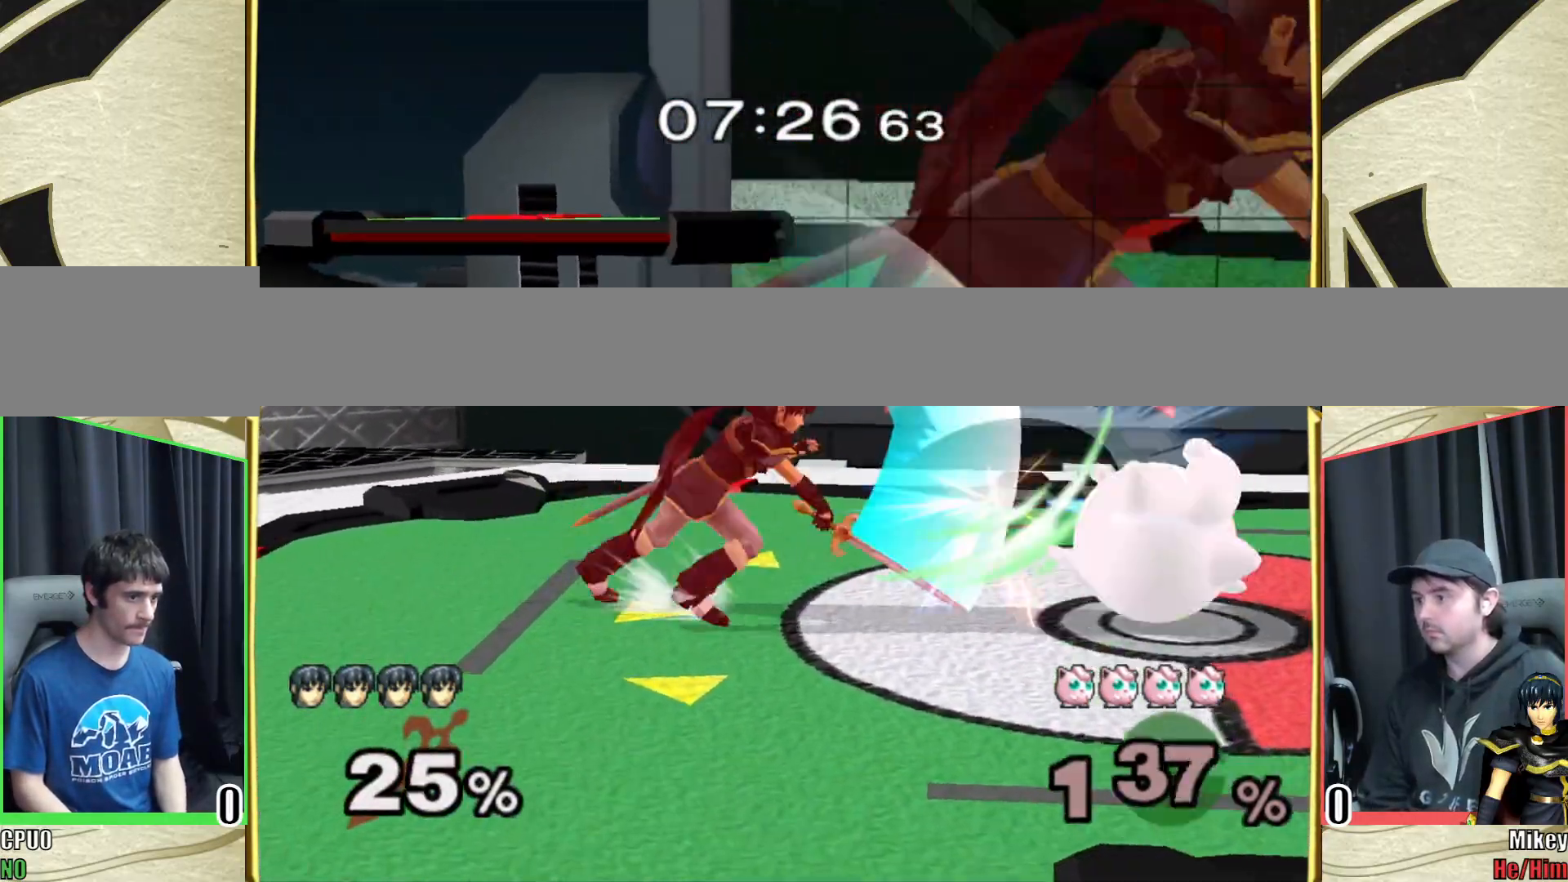
{"buttons": [], "left_stick": "down-right", "right_stick": "center", "events": [[217, "Y", "down"], [300, "left_stick", "down-right"], [417, "Y", "up"]]}
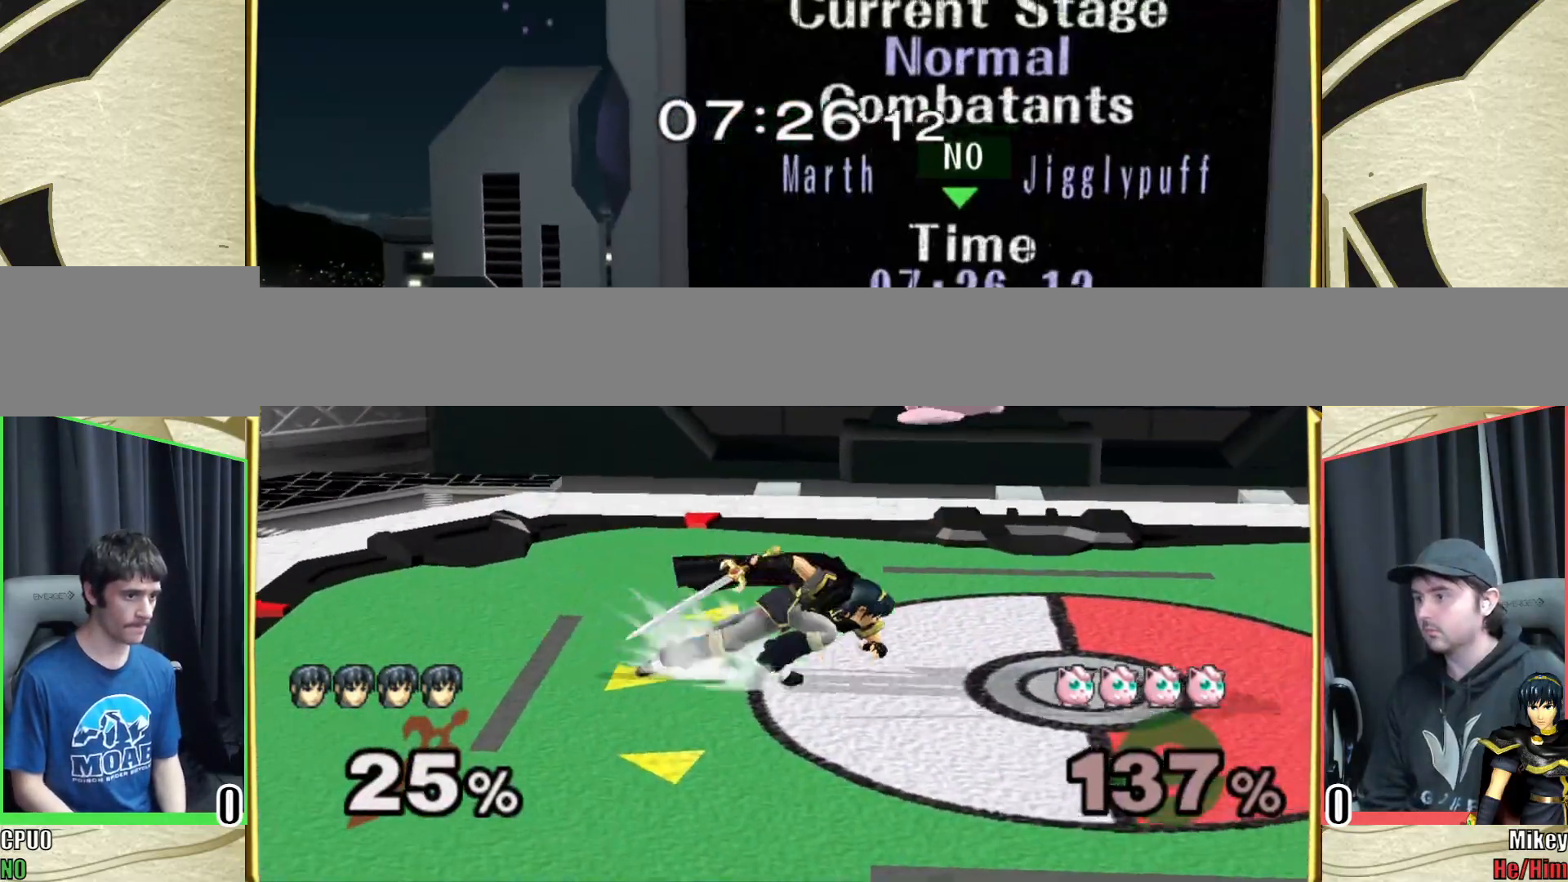
{"buttons": [], "left_stick": "right", "right_stick": "left", "events": [[67, "Y", "down"], [200, "left_stick", "right"], [200, "right_stick", "left"], [217, "Y", "up"]]}
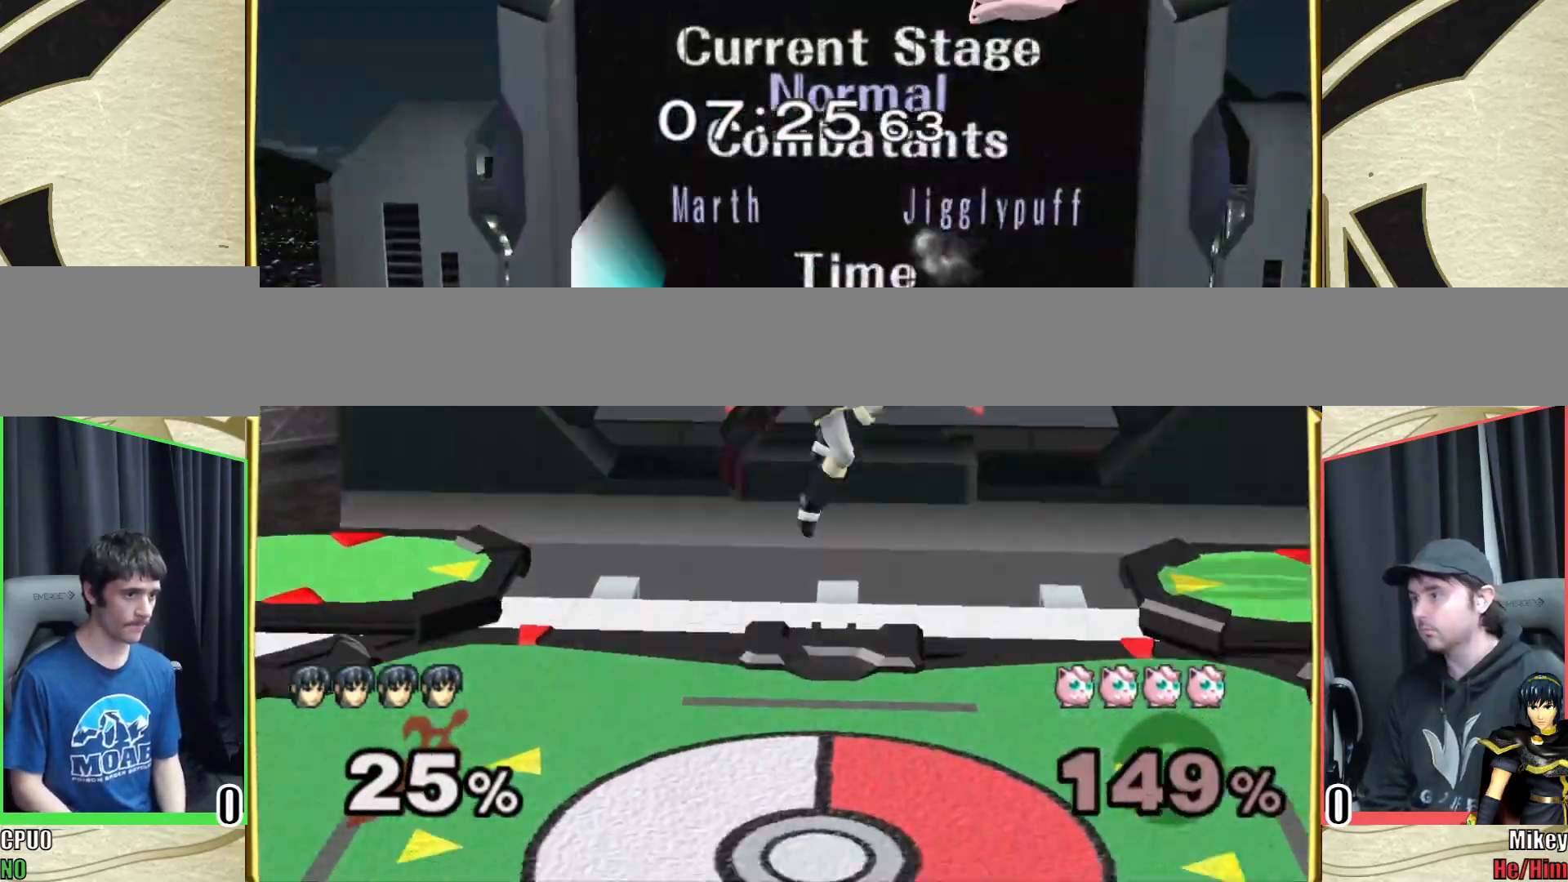
{"buttons": [], "left_stick": "right", "right_stick": "center", "events": [[33, "right_stick", "center"]]}
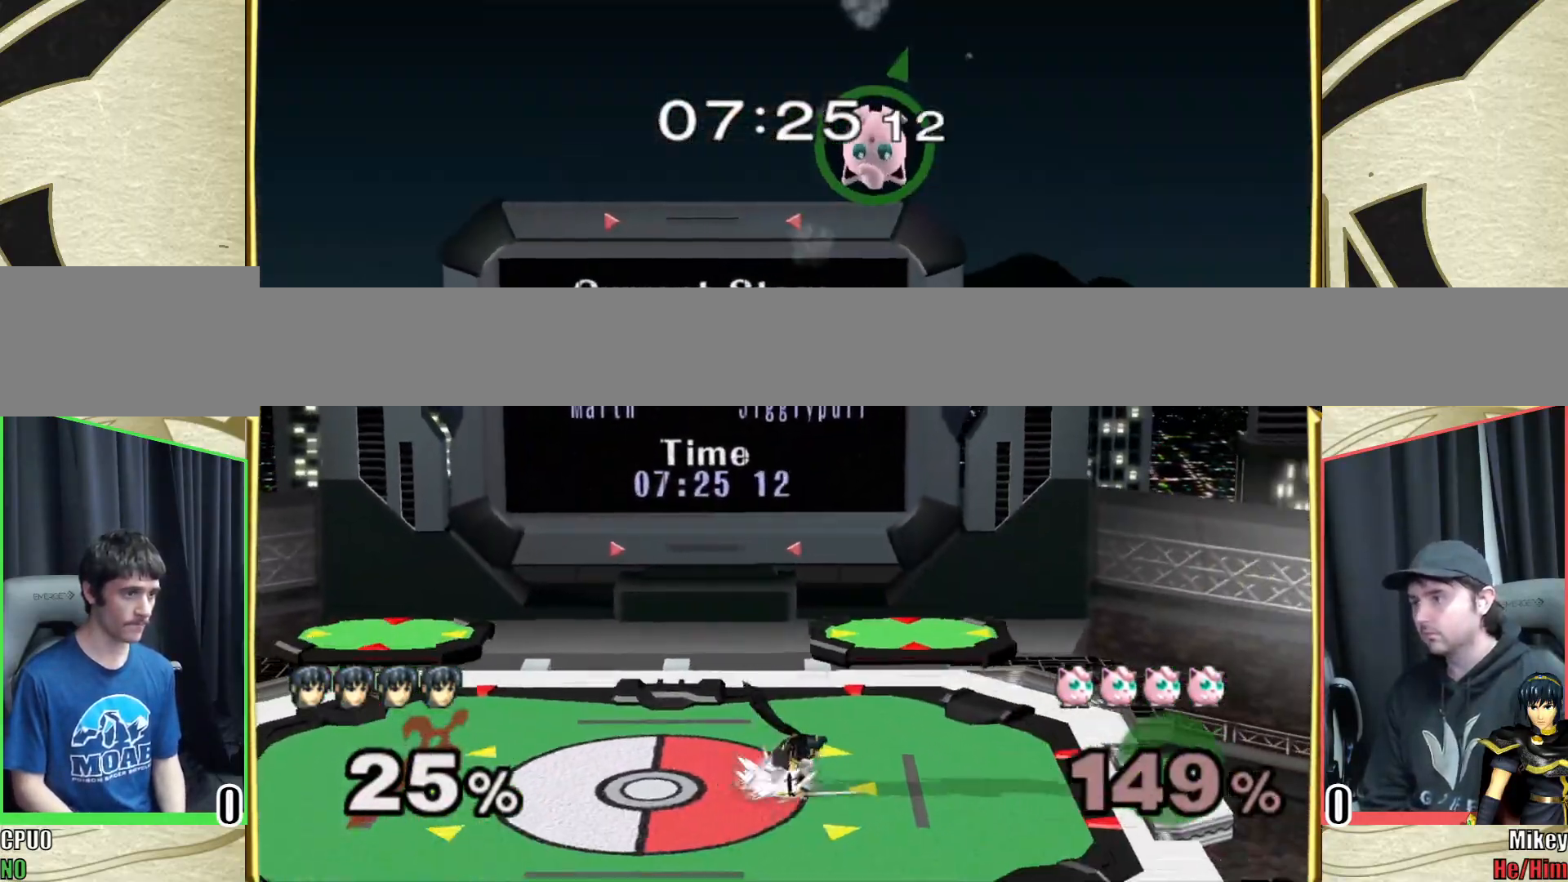
{"buttons": [], "left_stick": "right", "right_stick": "center", "events": []}
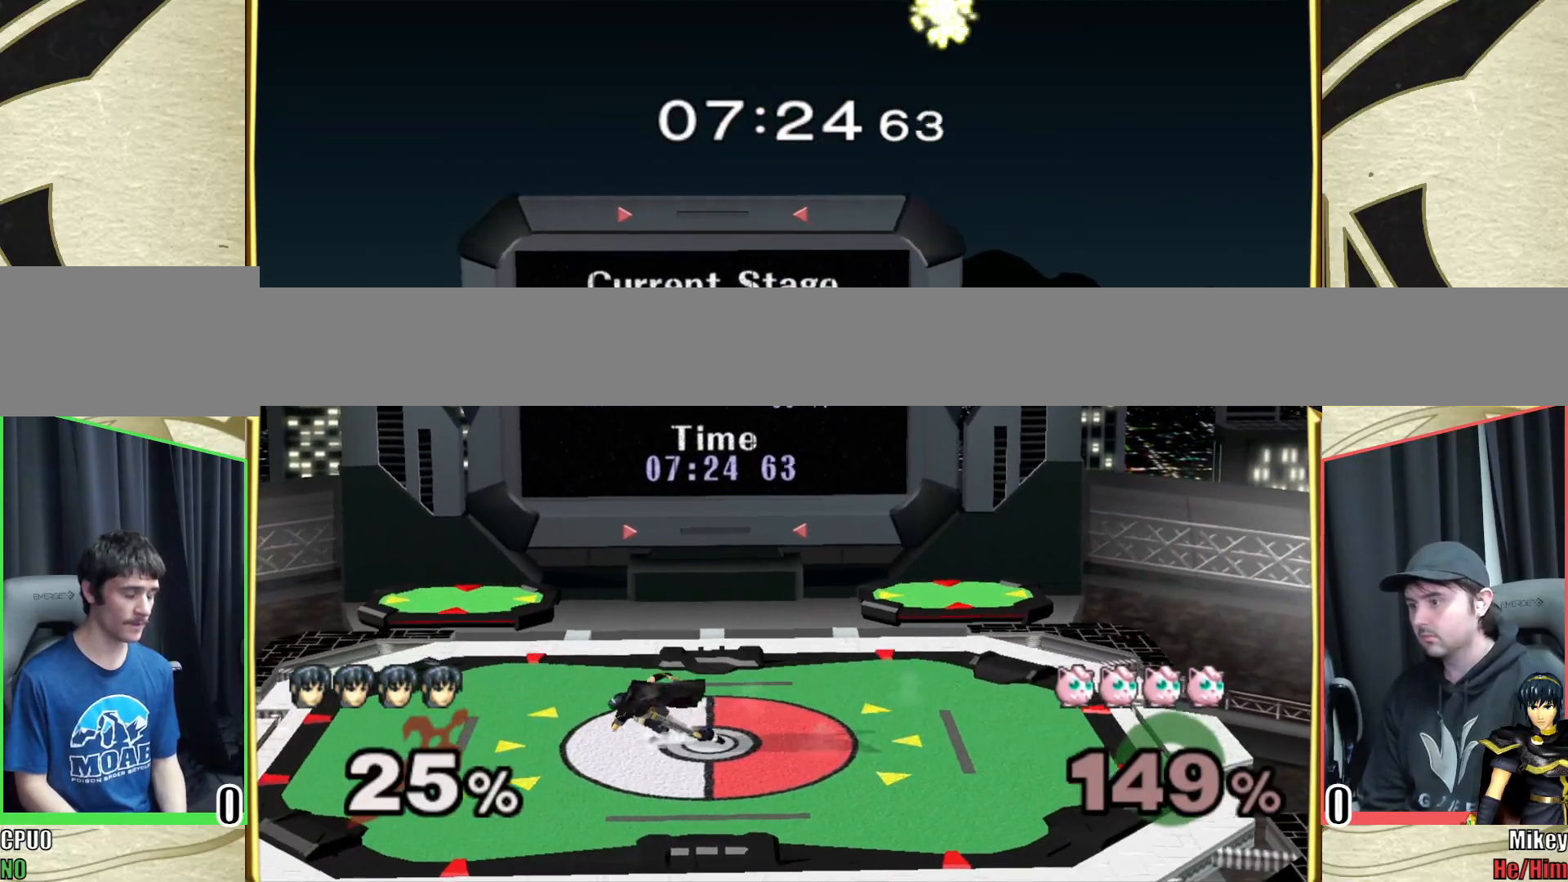
{"buttons": [], "left_stick": "center", "right_stick": "center", "events": [[100, "left_stick", "center"]]}
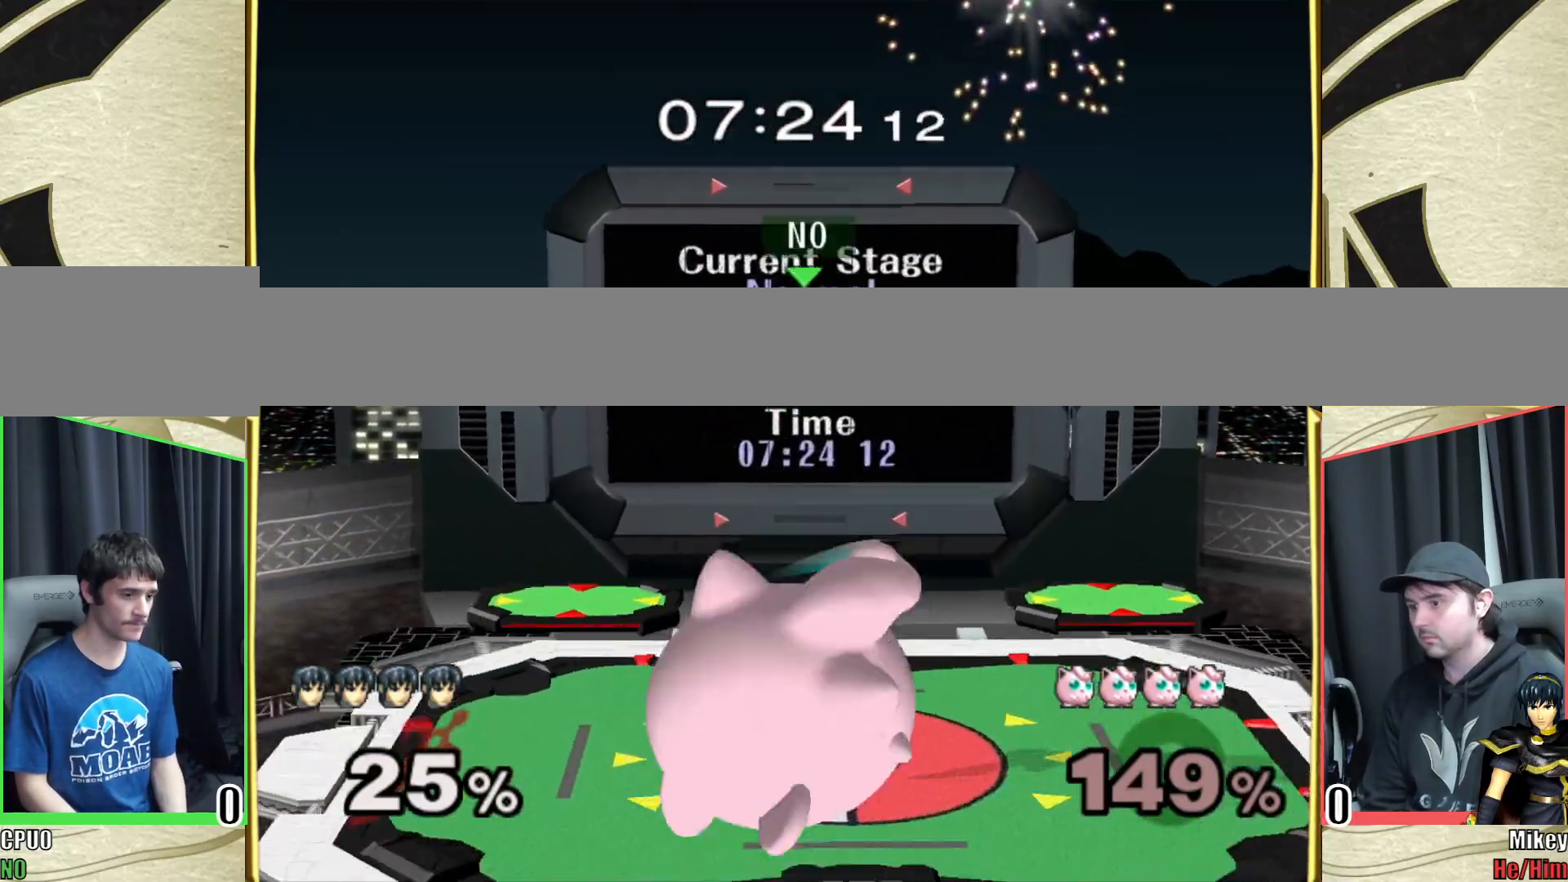
{"buttons": [], "left_stick": "down-left", "right_stick": "center", "events": [[83, "left_stick", "down"], [250, "left_stick", "center"], [350, "left_stick", "down-left"]]}
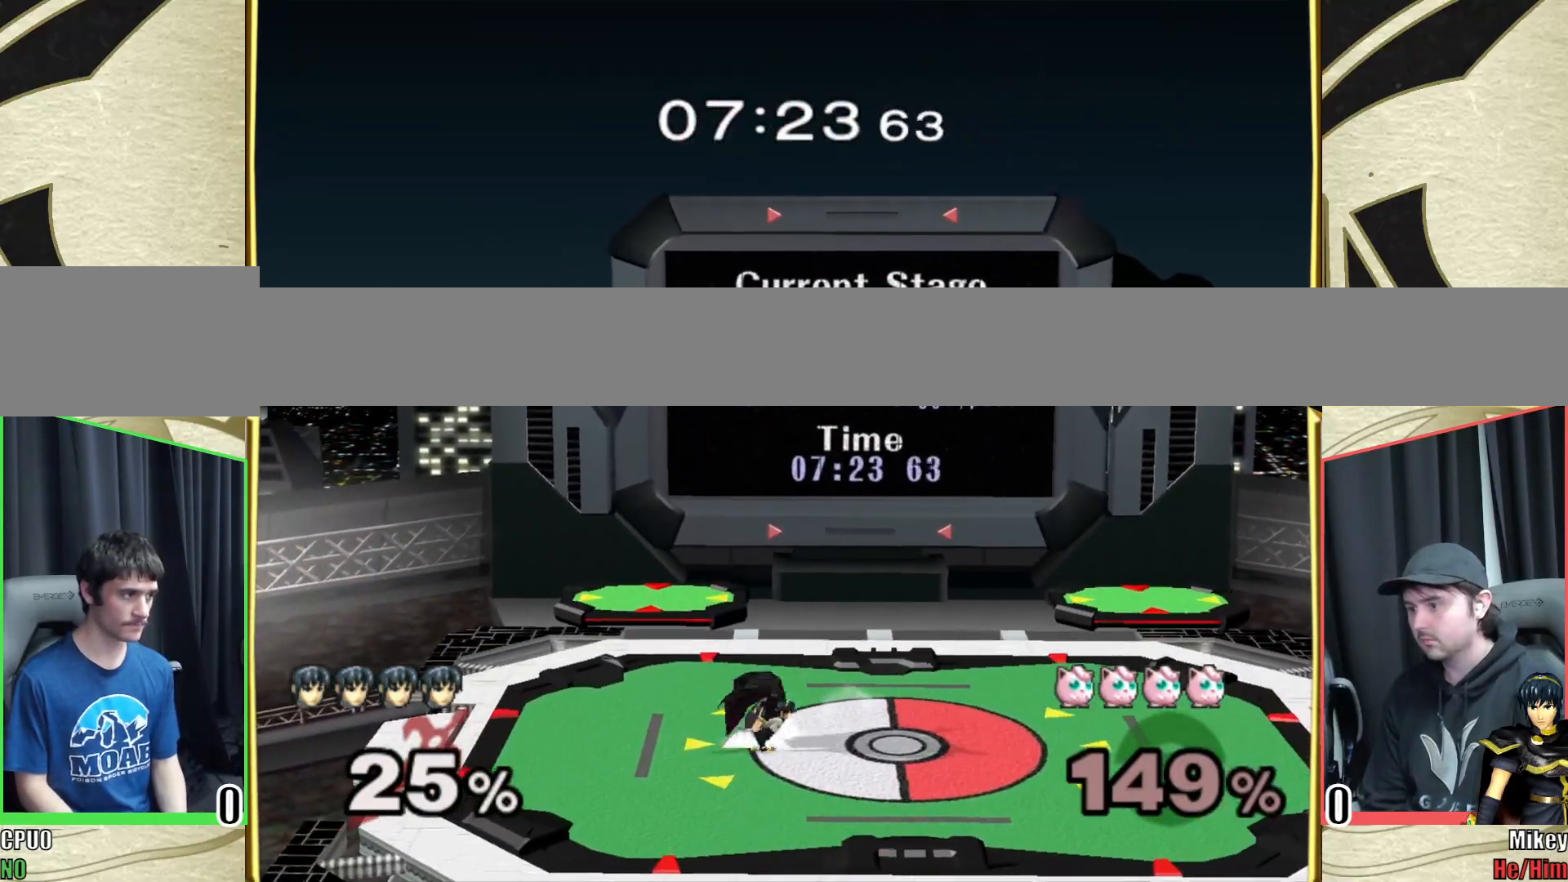
{"buttons": [], "left_stick": "center", "right_stick": "center", "events": [[17, "left_stick", "center"], [67, "left_stick", "down"], [233, "left_stick", "center"], [283, "left_stick", "down"], [450, "left_stick", "center"]]}
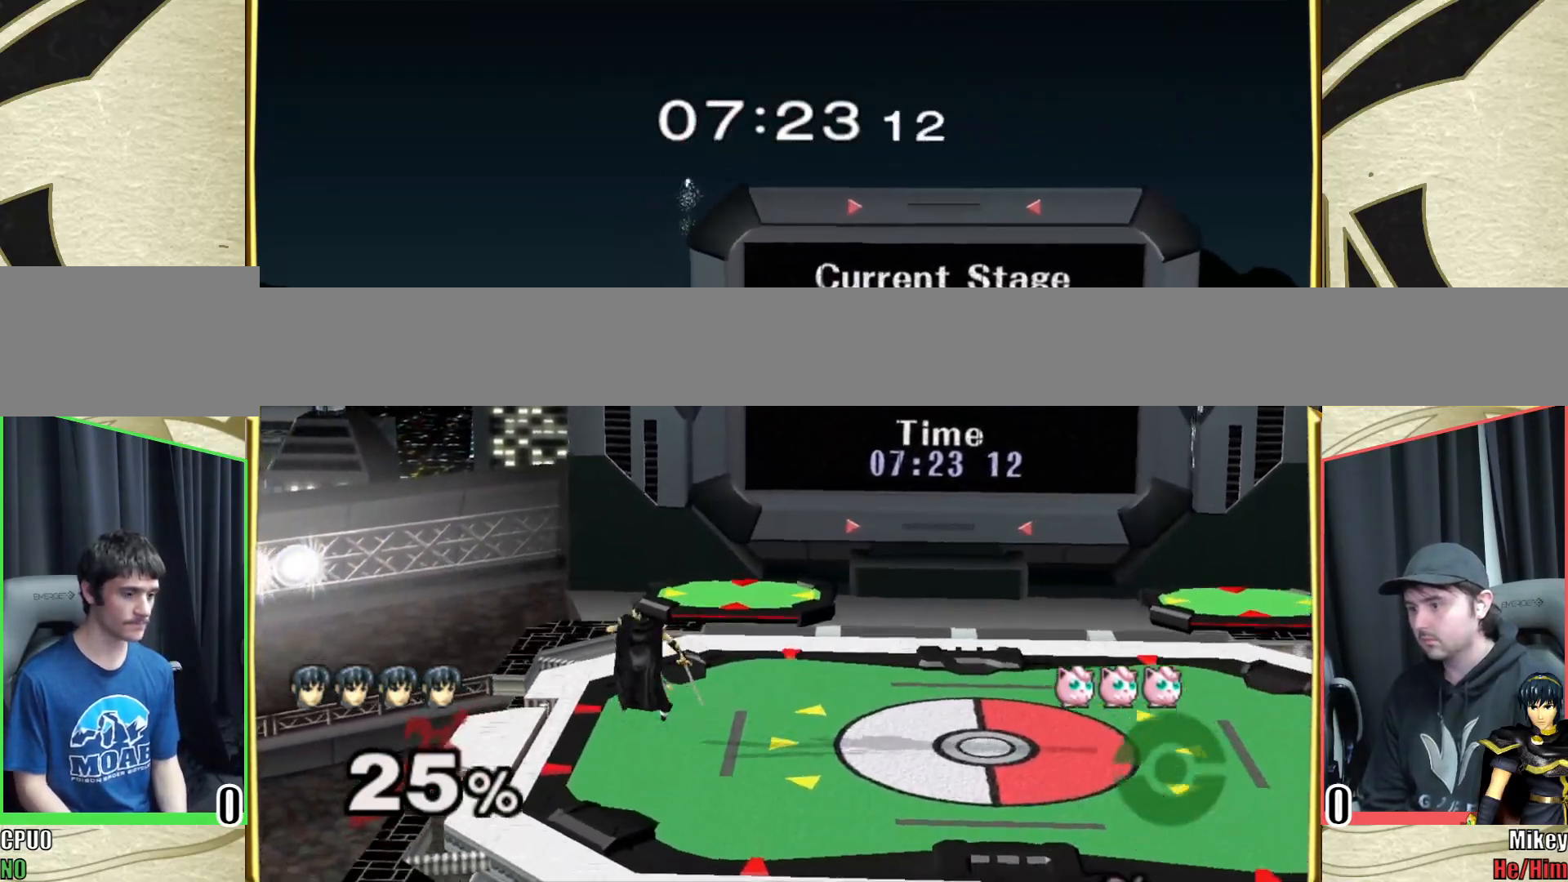
{"buttons": [], "left_stick": "down", "right_stick": "center", "events": [[17, "left_stick", "down"], [150, "left_stick", "center"], [200, "left_stick", "down"], [350, "left_stick", "center"], [400, "left_stick", "down"]]}
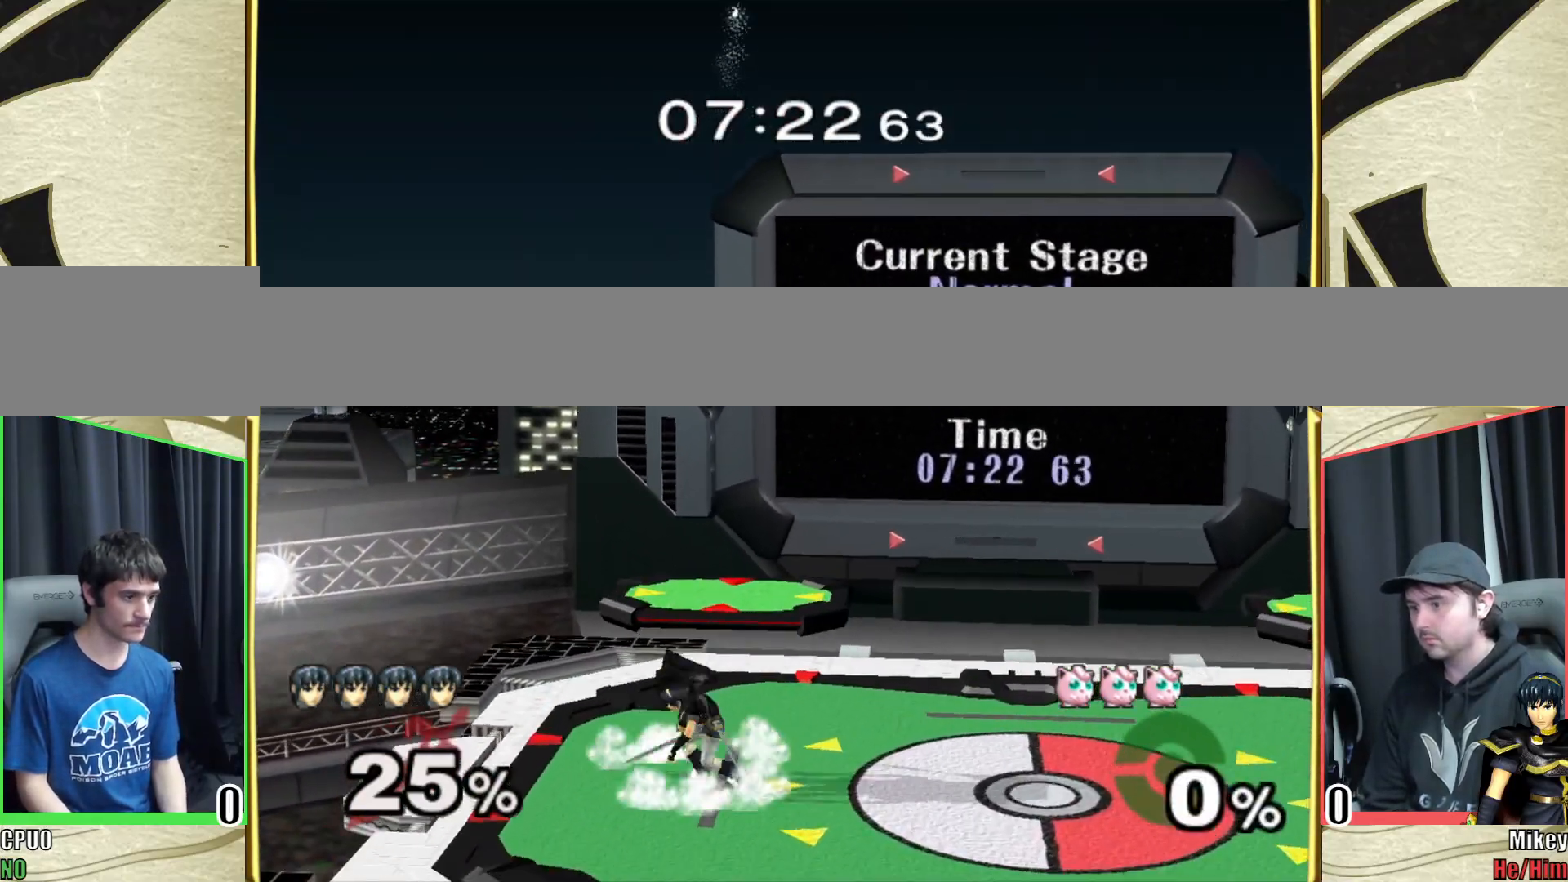
{"buttons": [], "left_stick": "down", "right_stick": "center", "events": [[50, "left_stick", "center"], [100, "left_stick", "down"], [233, "left_stick", "center"], [283, "left_stick", "down"]]}
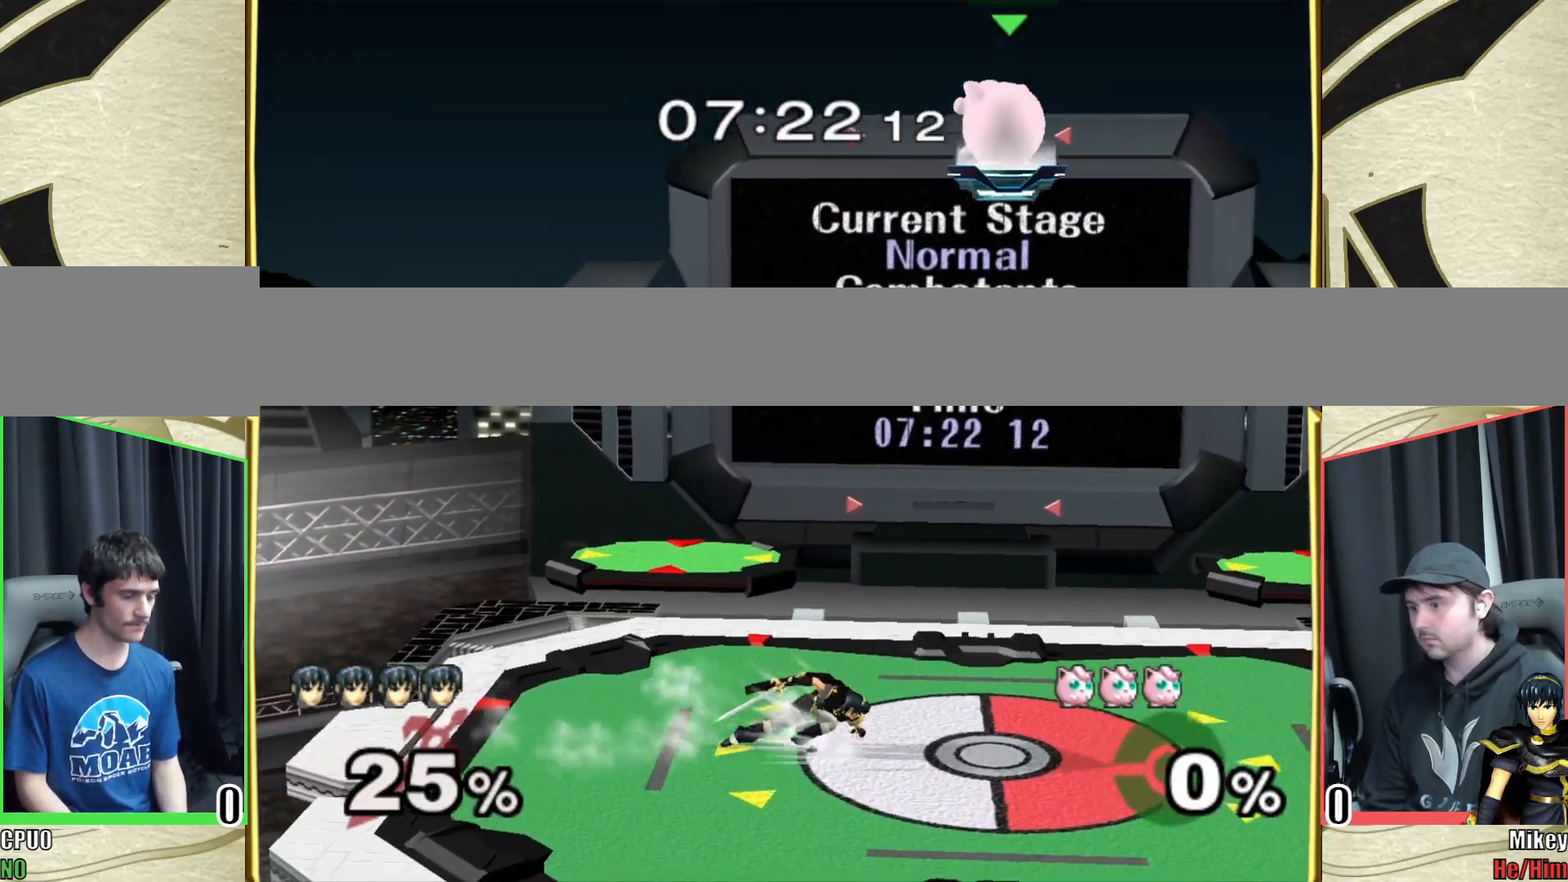
{"buttons": [], "left_stick": "down-left", "right_stick": "center", "events": [[83, "left_stick", "center"], [417, "left_stick", "down"], [500, "left_stick", "down-left"]]}
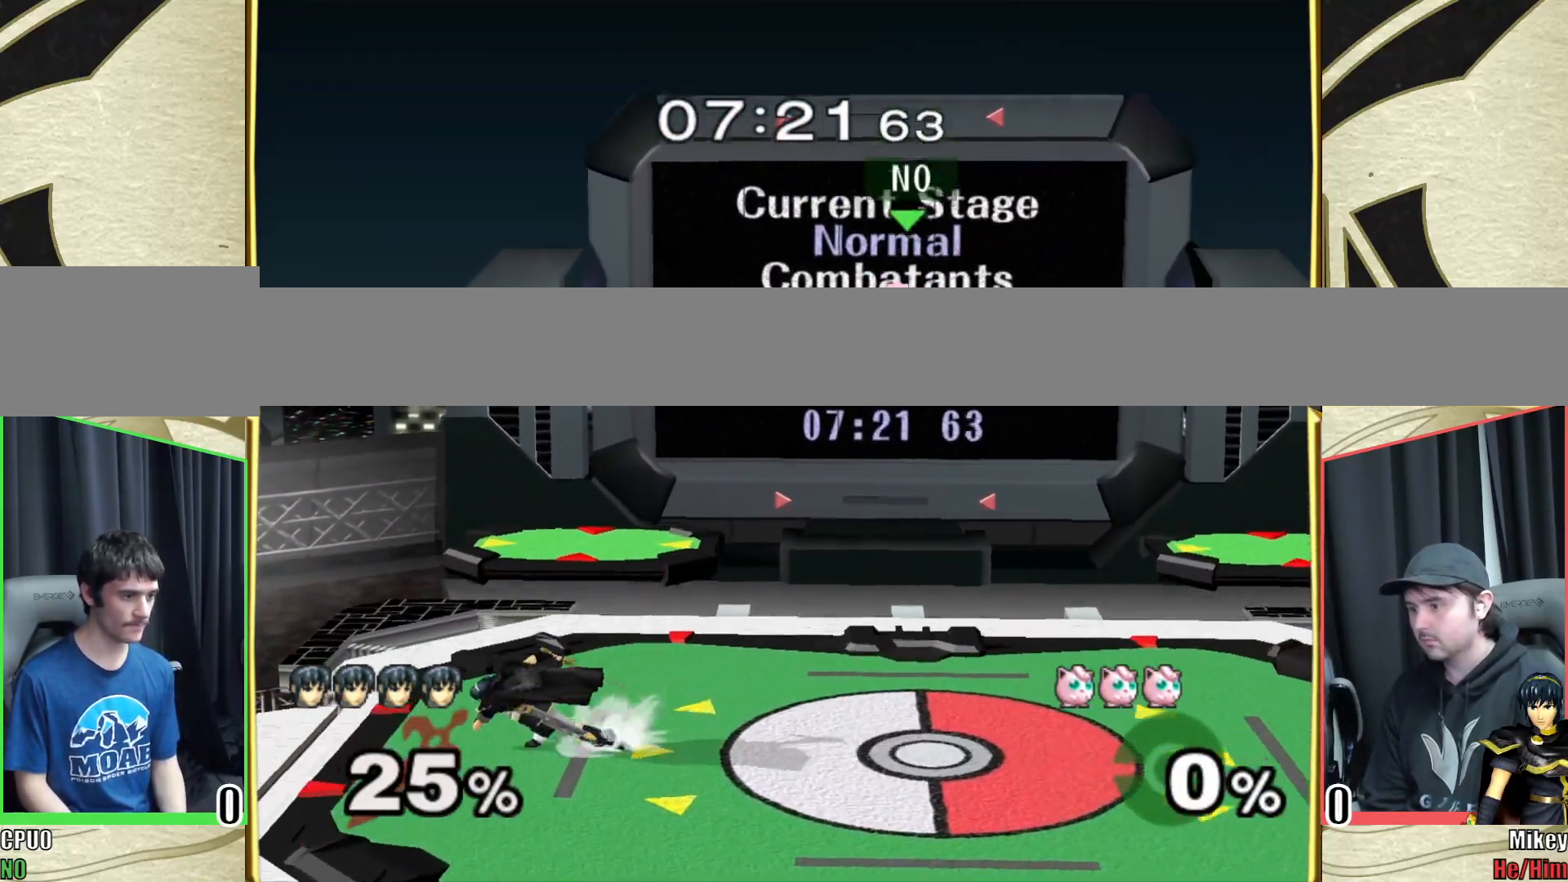
{"buttons": [], "left_stick": "left", "right_stick": "center", "events": [[133, "left_stick", "left"]]}
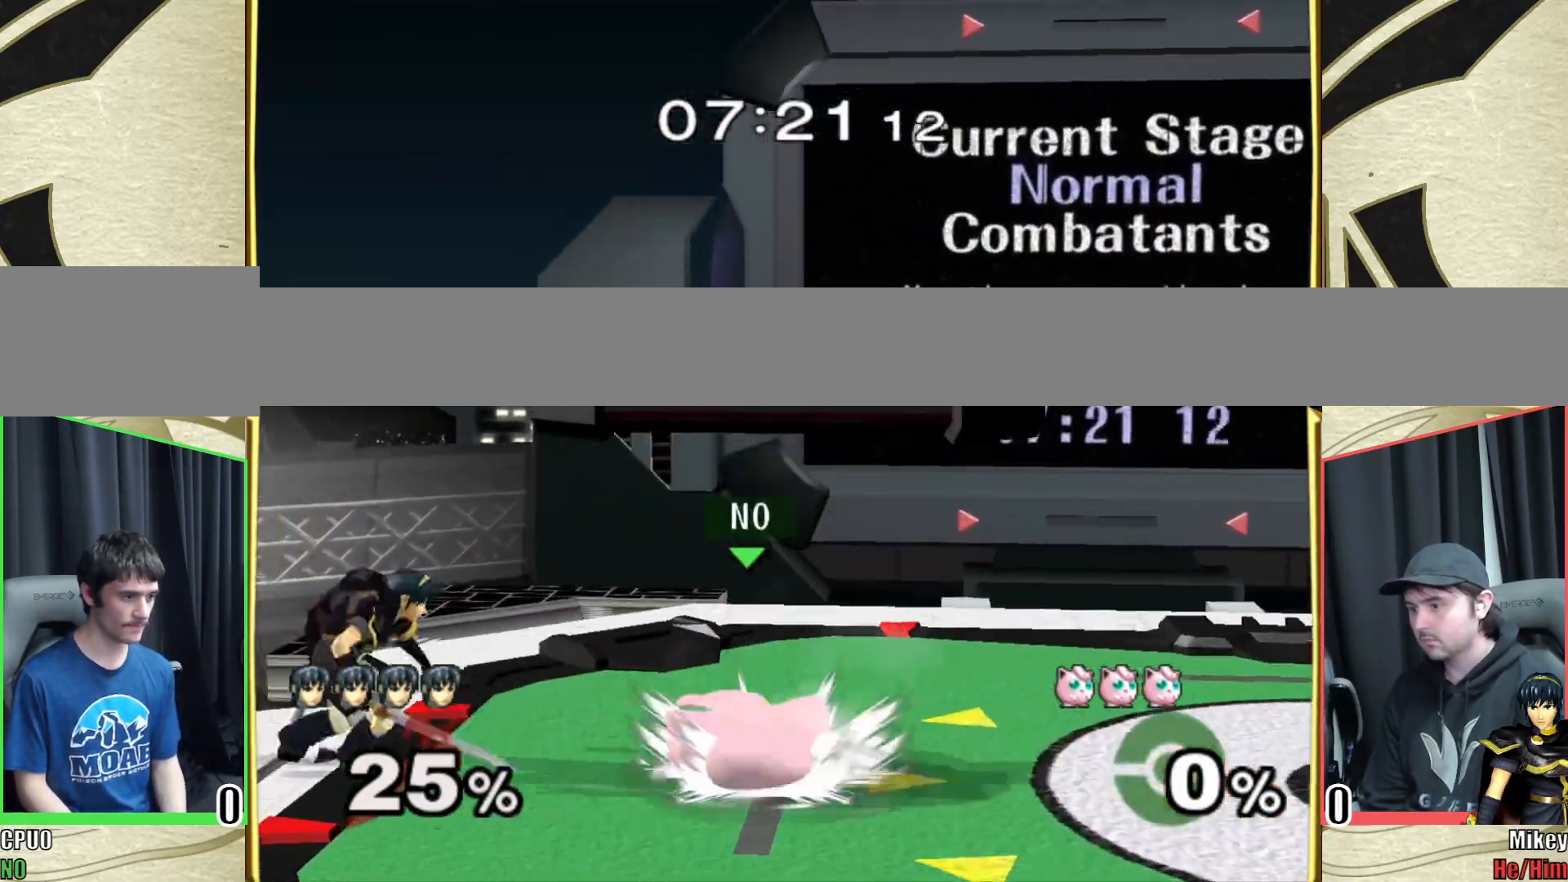
{"buttons": ["A"], "left_stick": "right", "right_stick": "center", "events": [[17, "left_stick", "center"], [117, "left_stick", "left"], [150, "Y", "down"], [217, "Y", "up"], [250, "left_stick", "center"], [283, "A", "down"], [350, "left_stick", "left"], [450, "left_stick", "right"]]}
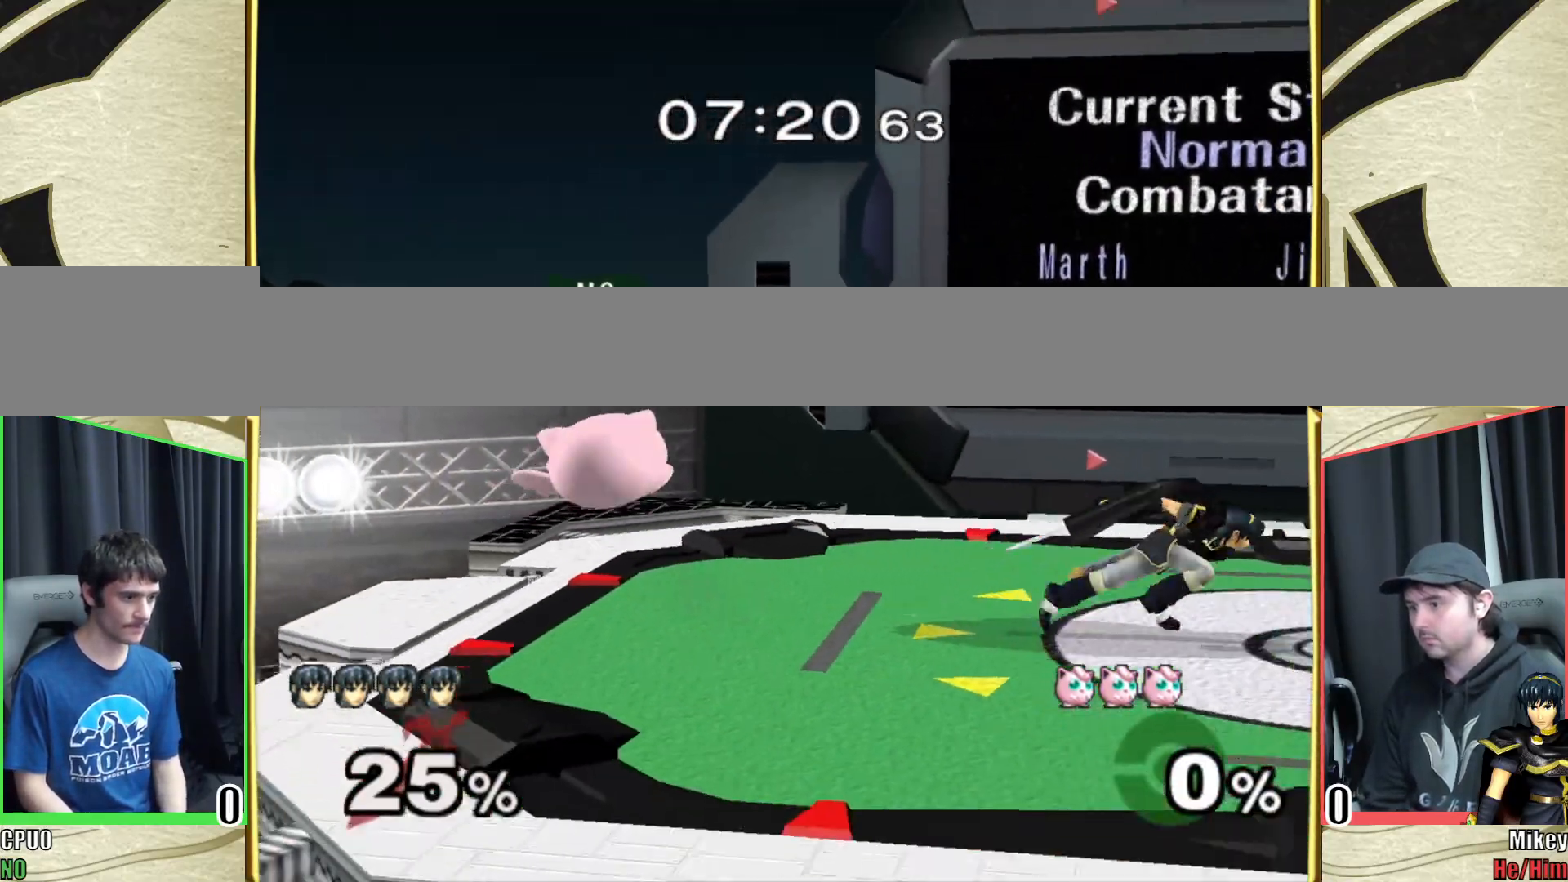
{"buttons": ["Y"], "left_stick": "right", "right_stick": "center", "events": [[200, "A", "up"], [317, "left_stick", "center"], [383, "left_stick", "right"], [417, "Y", "down"]]}
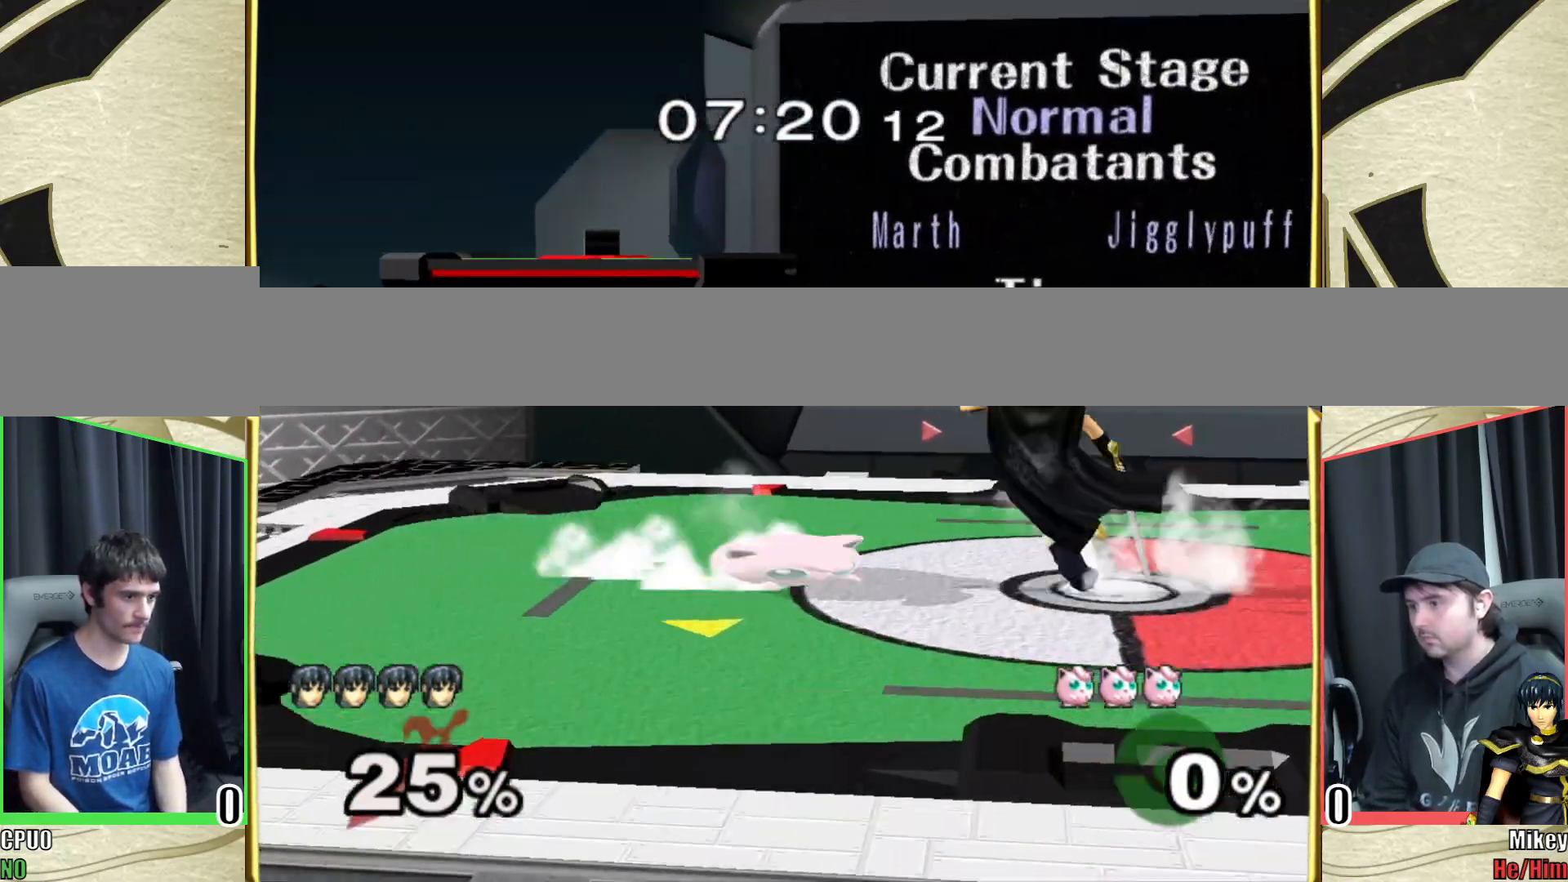
{"buttons": [], "left_stick": "left", "right_stick": "center", "events": [[33, "Y", "up"], [67, "left_stick", "center"], [167, "left_stick", "left"], [233, "Y", "down"], [267, "Y", "up"]]}
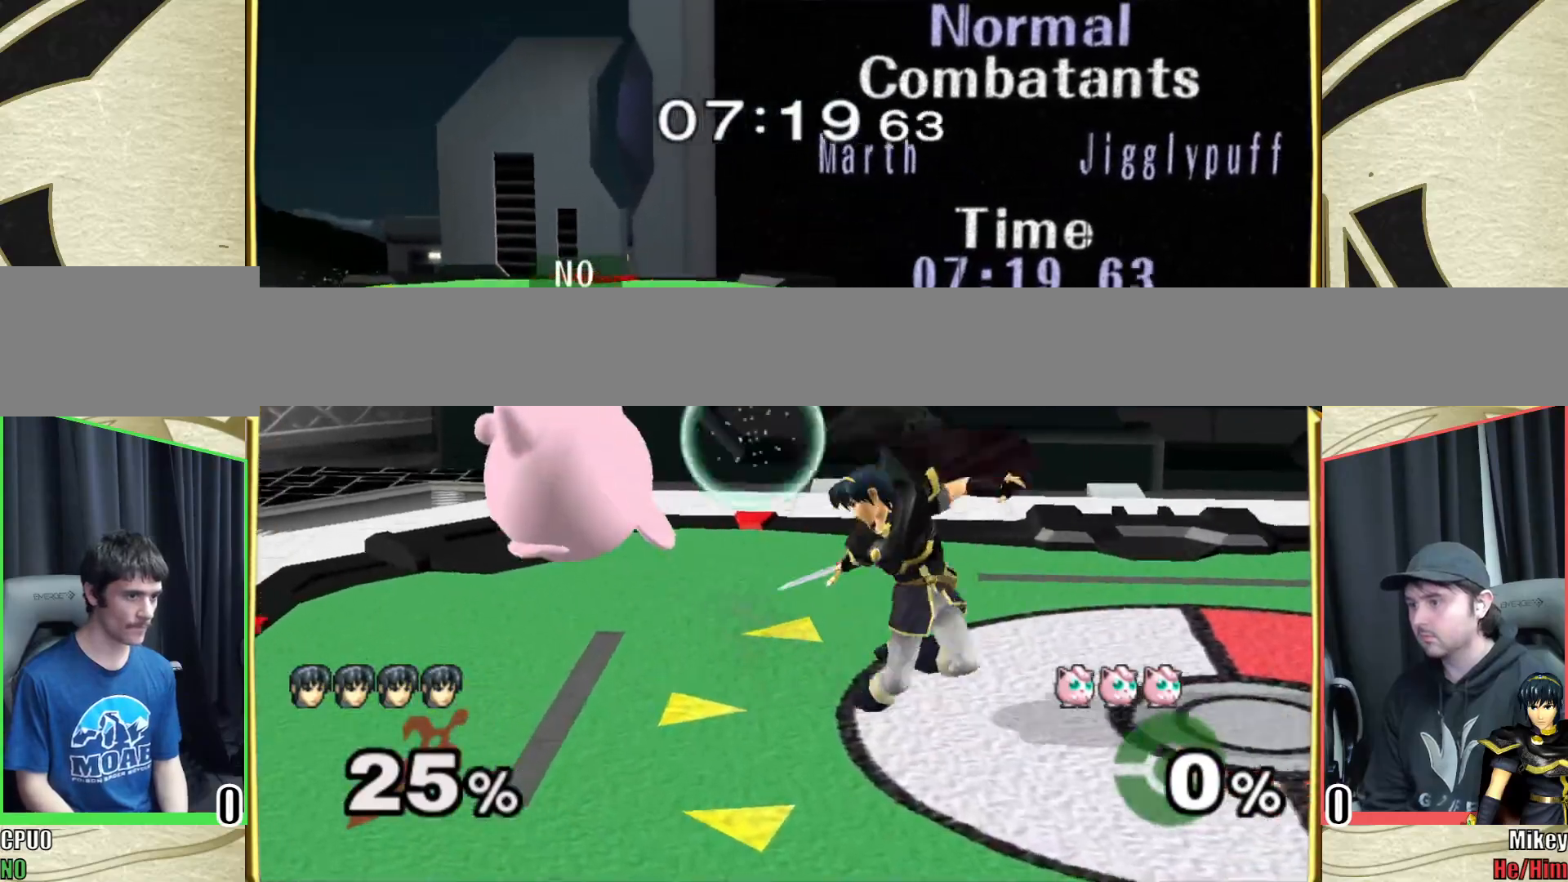
{"buttons": ["B"], "left_stick": "right", "right_stick": "center", "events": [[83, "left_stick", "right"], [200, "B", "down"], [367, "B", "up"], [383, "B", "down"]]}
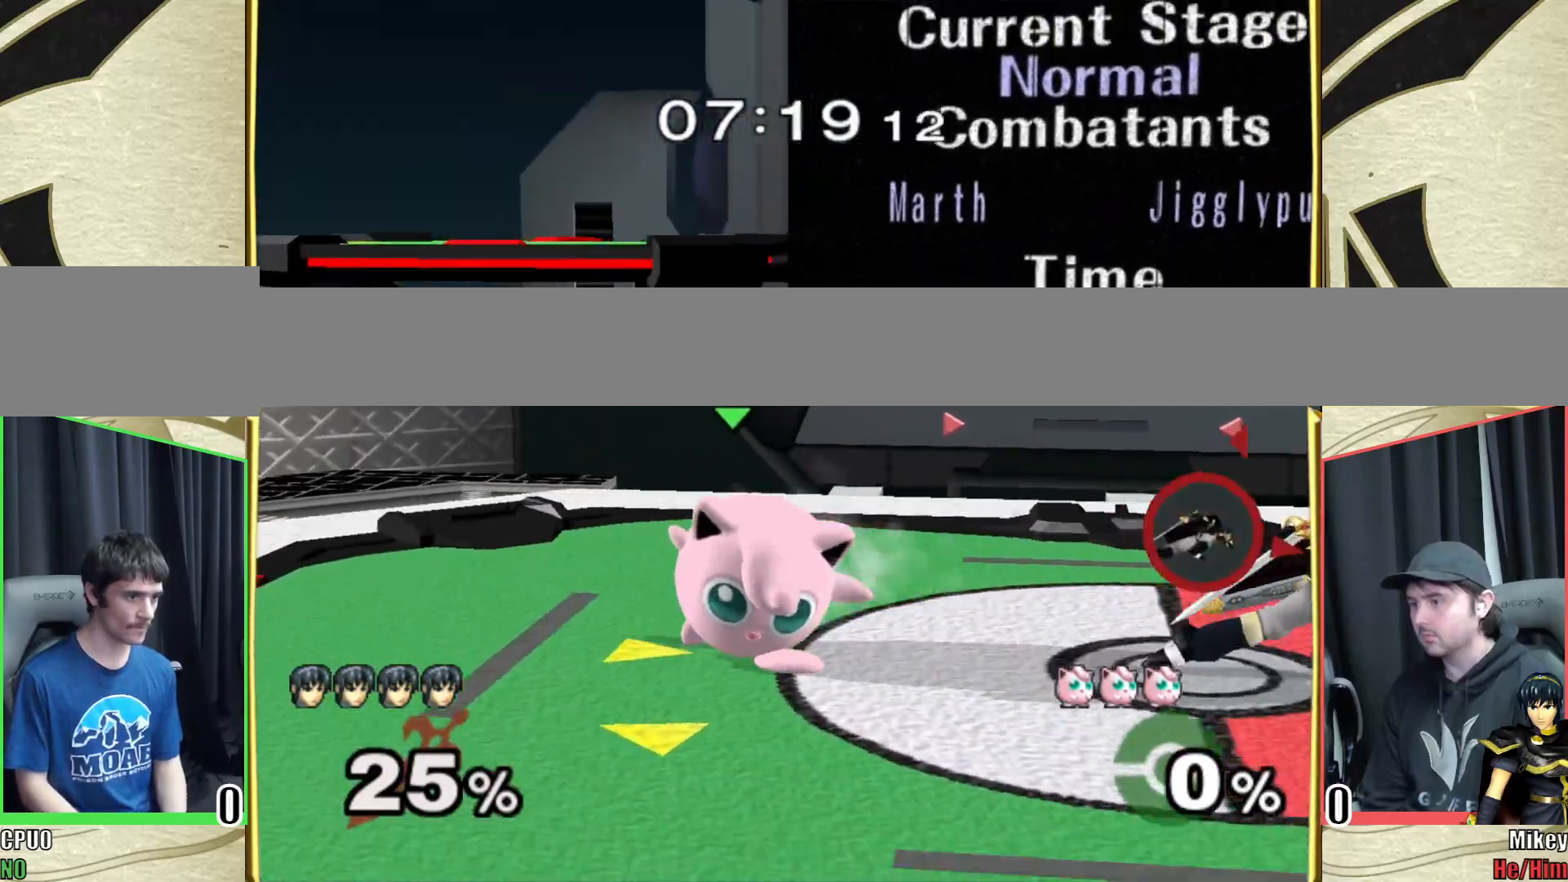
{"buttons": [], "left_stick": "down", "right_stick": "center", "events": [[17, "B", "up"], [50, "B", "down"], [50, "left_stick", "center"], [200, "B", "up"], [317, "left_stick", "down"]]}
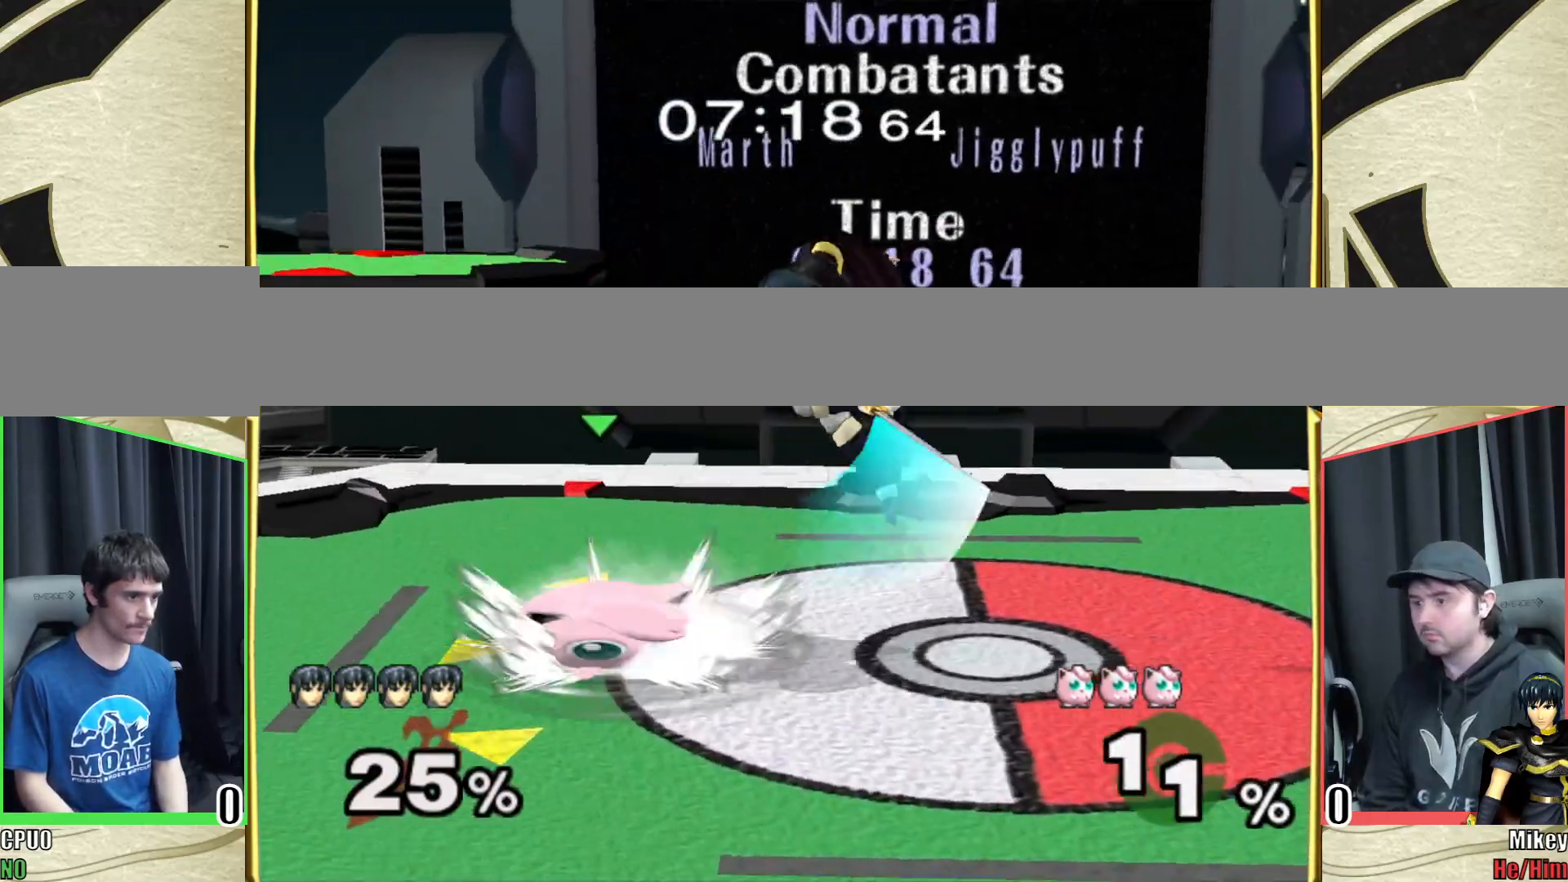
{"buttons": [], "left_stick": "right", "right_stick": "center", "events": [[300, "Y", "down"], [400, "Y", "up"], [400, "left_stick", "right"], [400, "right_stick", "down"], [467, "right_stick", "center"]]}
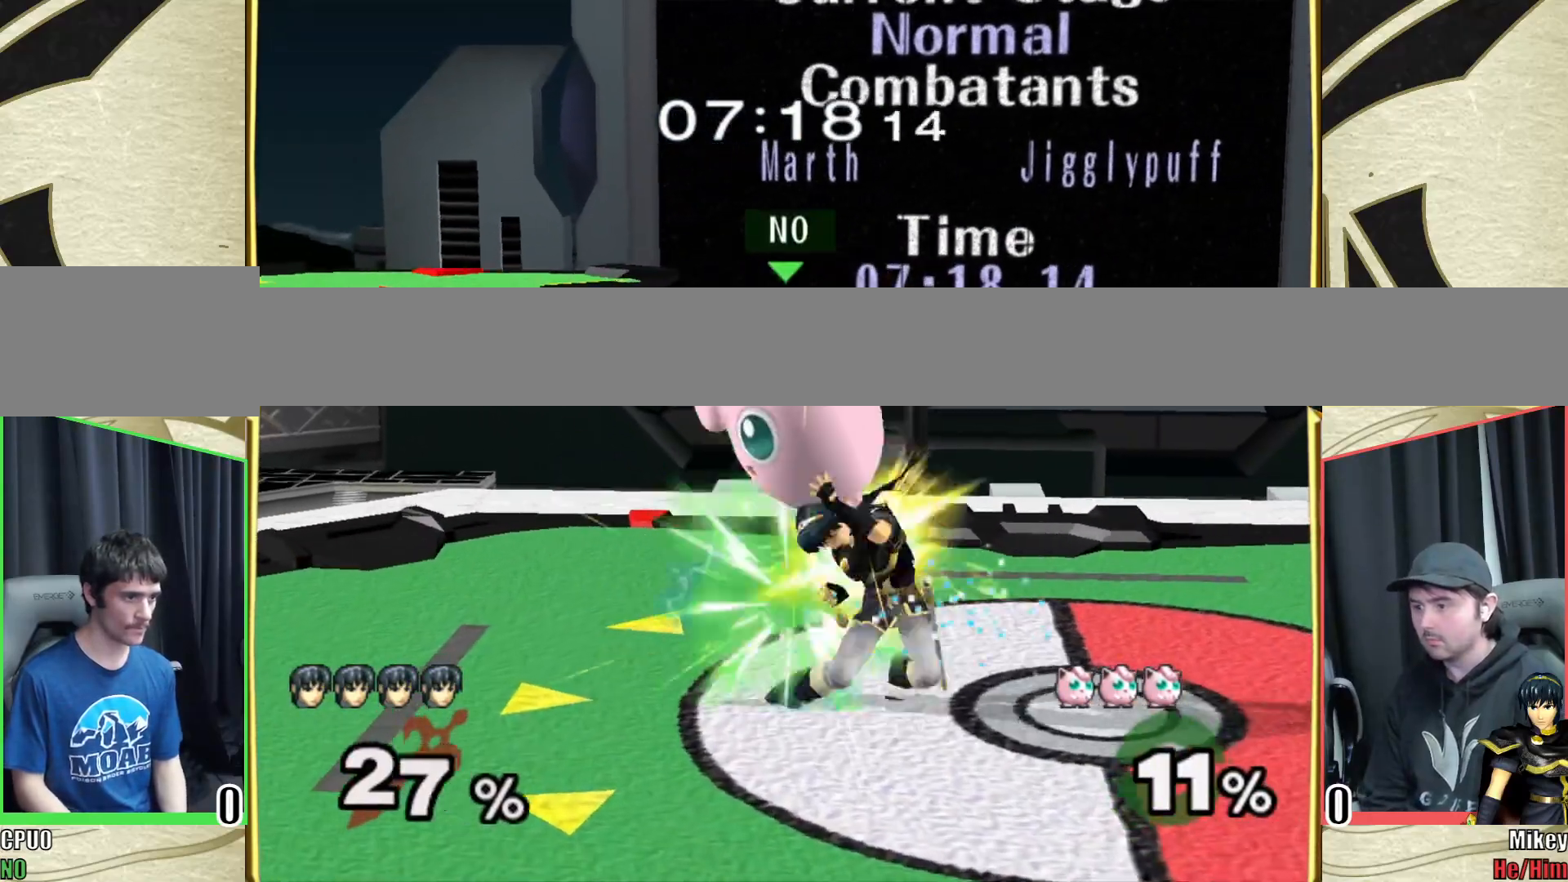
{"buttons": [], "left_stick": "up-right", "right_stick": "center", "events": [[83, "right_stick", "down"], [183, "right_stick", "center"], [317, "left_stick", "up-left"], [450, "left_stick", "up-right"]]}
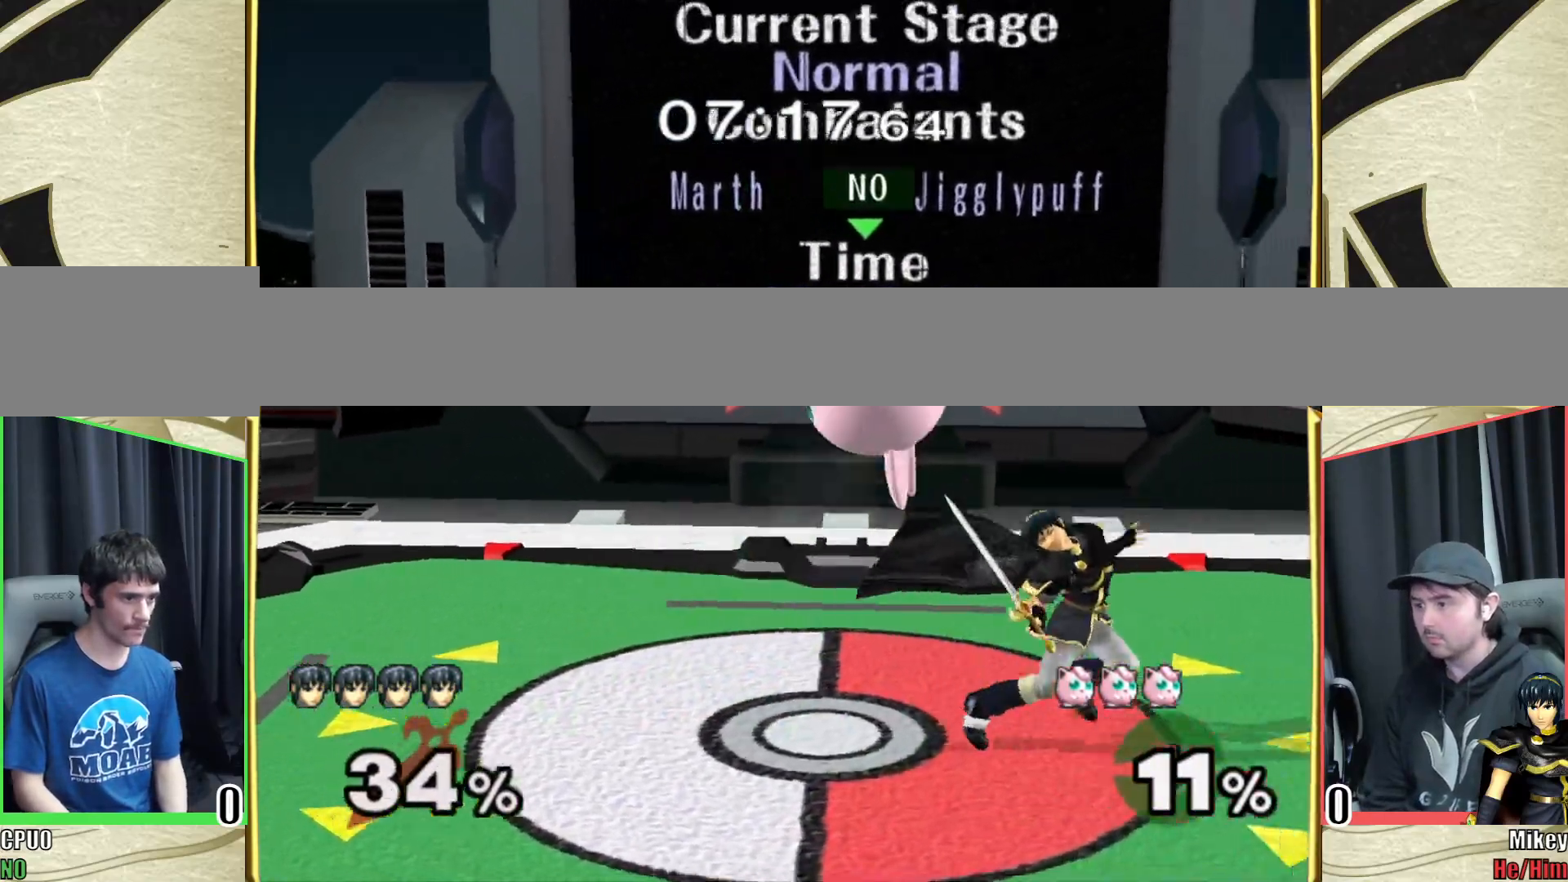
{"buttons": [], "left_stick": "up", "right_stick": "center", "events": [[100, "left_stick", "down-right"], [217, "left_stick", "up-right"], [300, "left_stick", "up"], [383, "A", "down"], [467, "A", "up"]]}
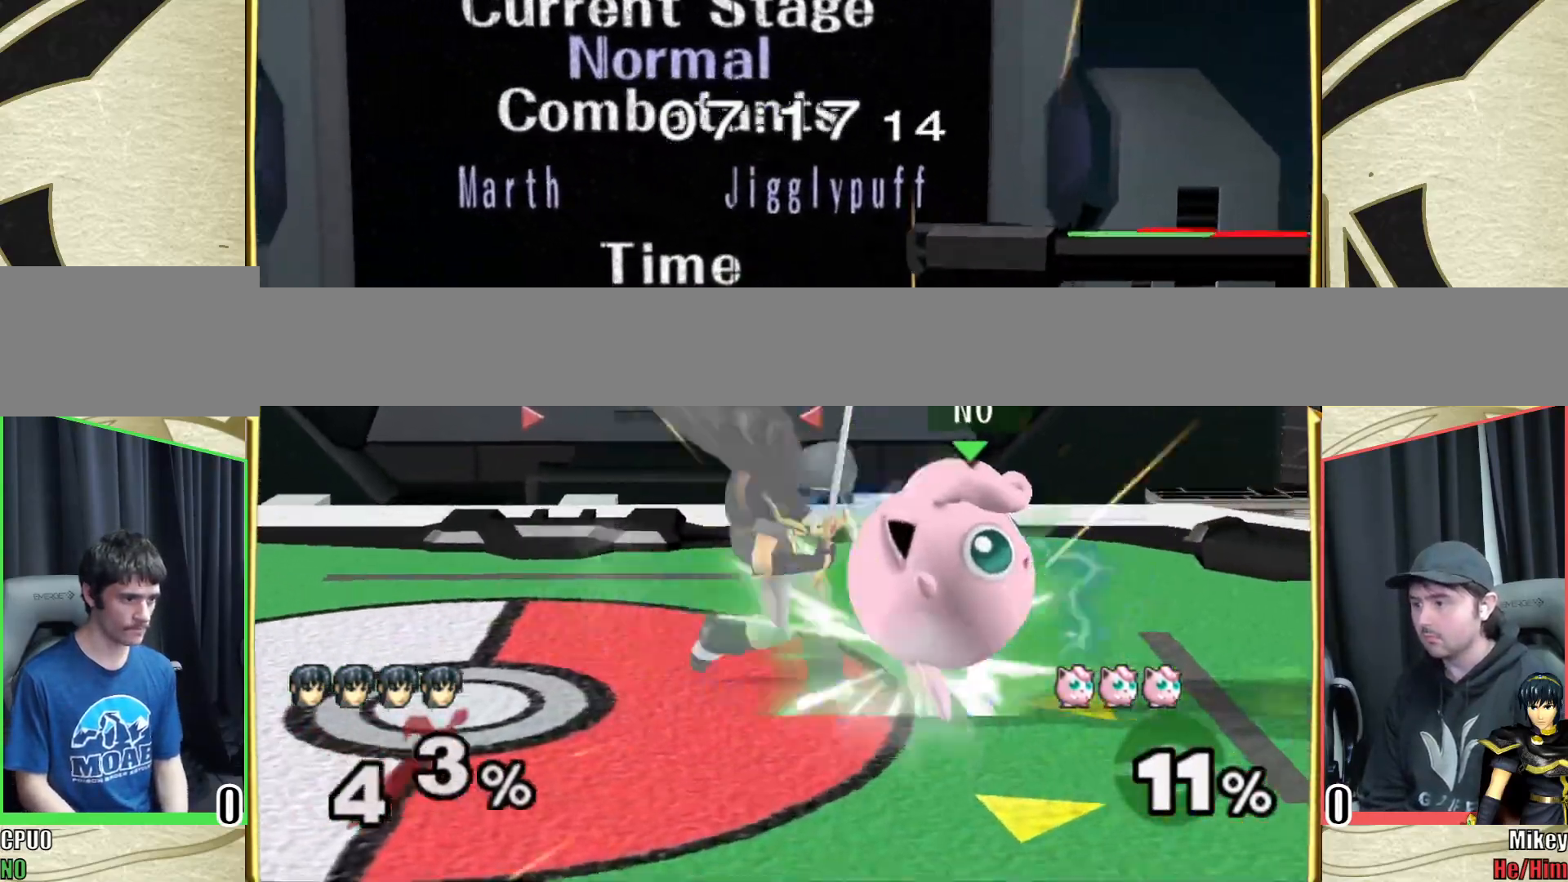
{"buttons": ["Y"], "left_stick": "center", "right_stick": "center", "events": [[17, "left_stick", "center"], [33, "A", "down"], [167, "A", "up"], [367, "Y", "down"]]}
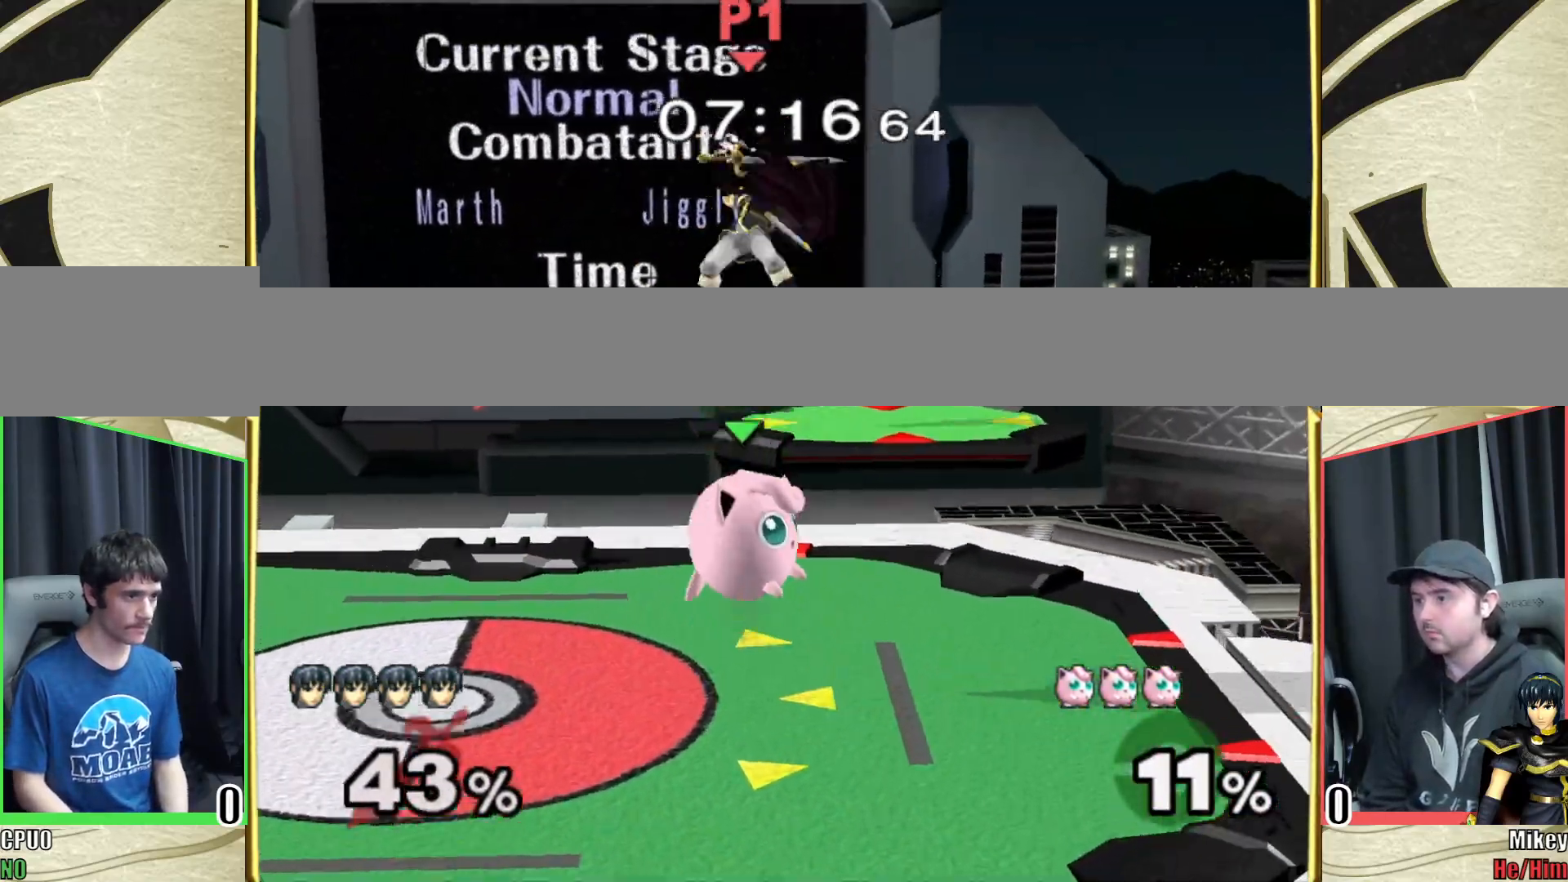
{"buttons": [], "left_stick": "center", "right_stick": "center", "events": [[50, "Y", "up"]]}
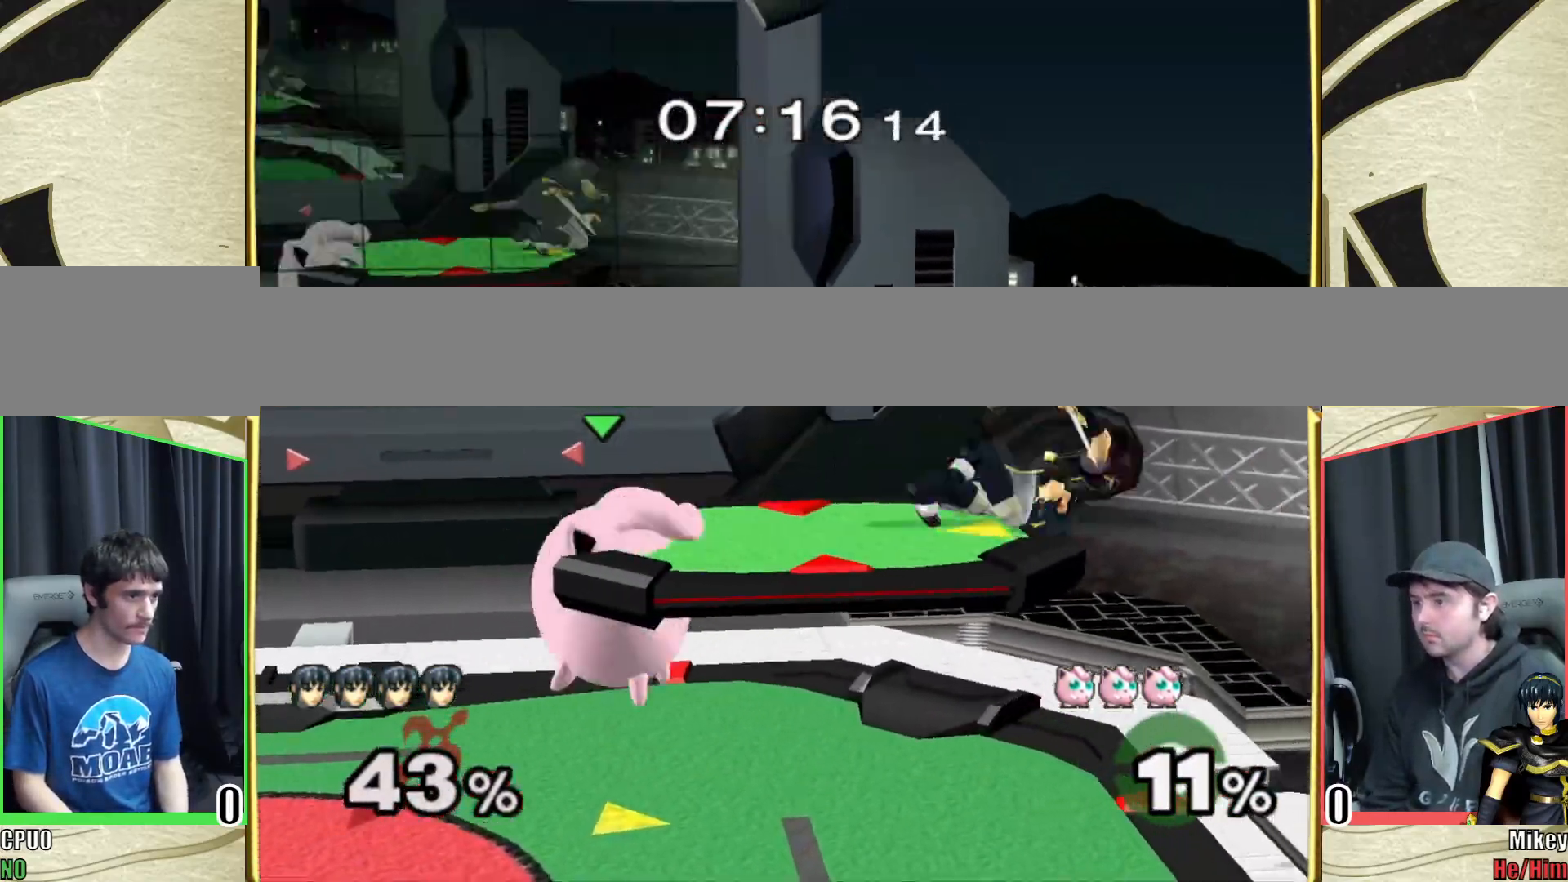
{"buttons": [], "left_stick": "right", "right_stick": "center", "events": [[50, "left_stick", "right"], [200, "Y", "down"], [250, "Y", "up"], [383, "right_stick", "down"], [450, "right_stick", "center"]]}
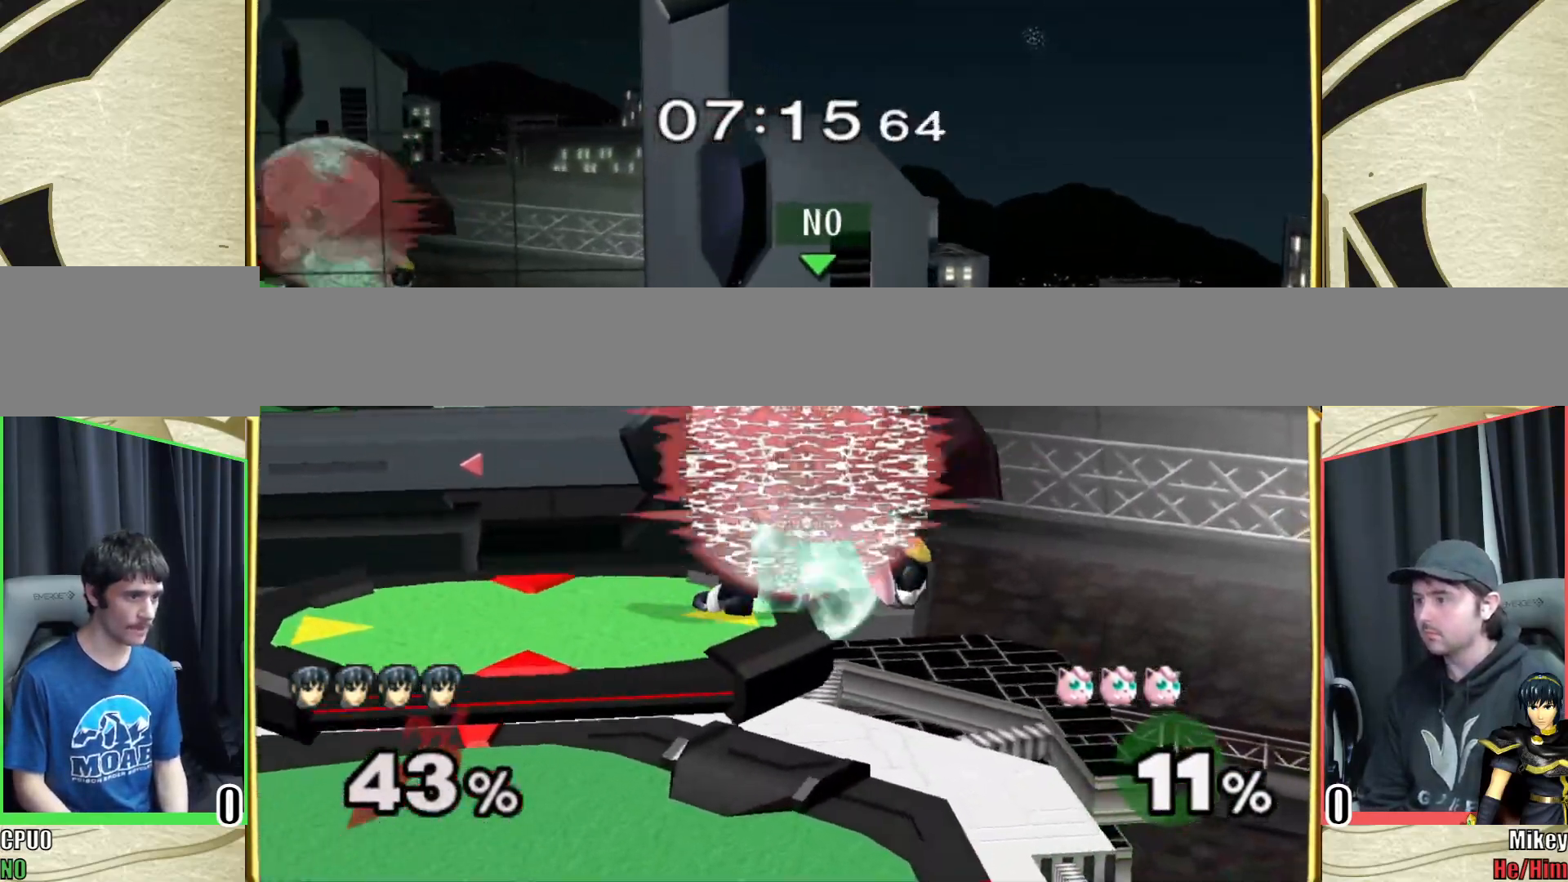
{"buttons": [], "left_stick": "left", "right_stick": "center"}